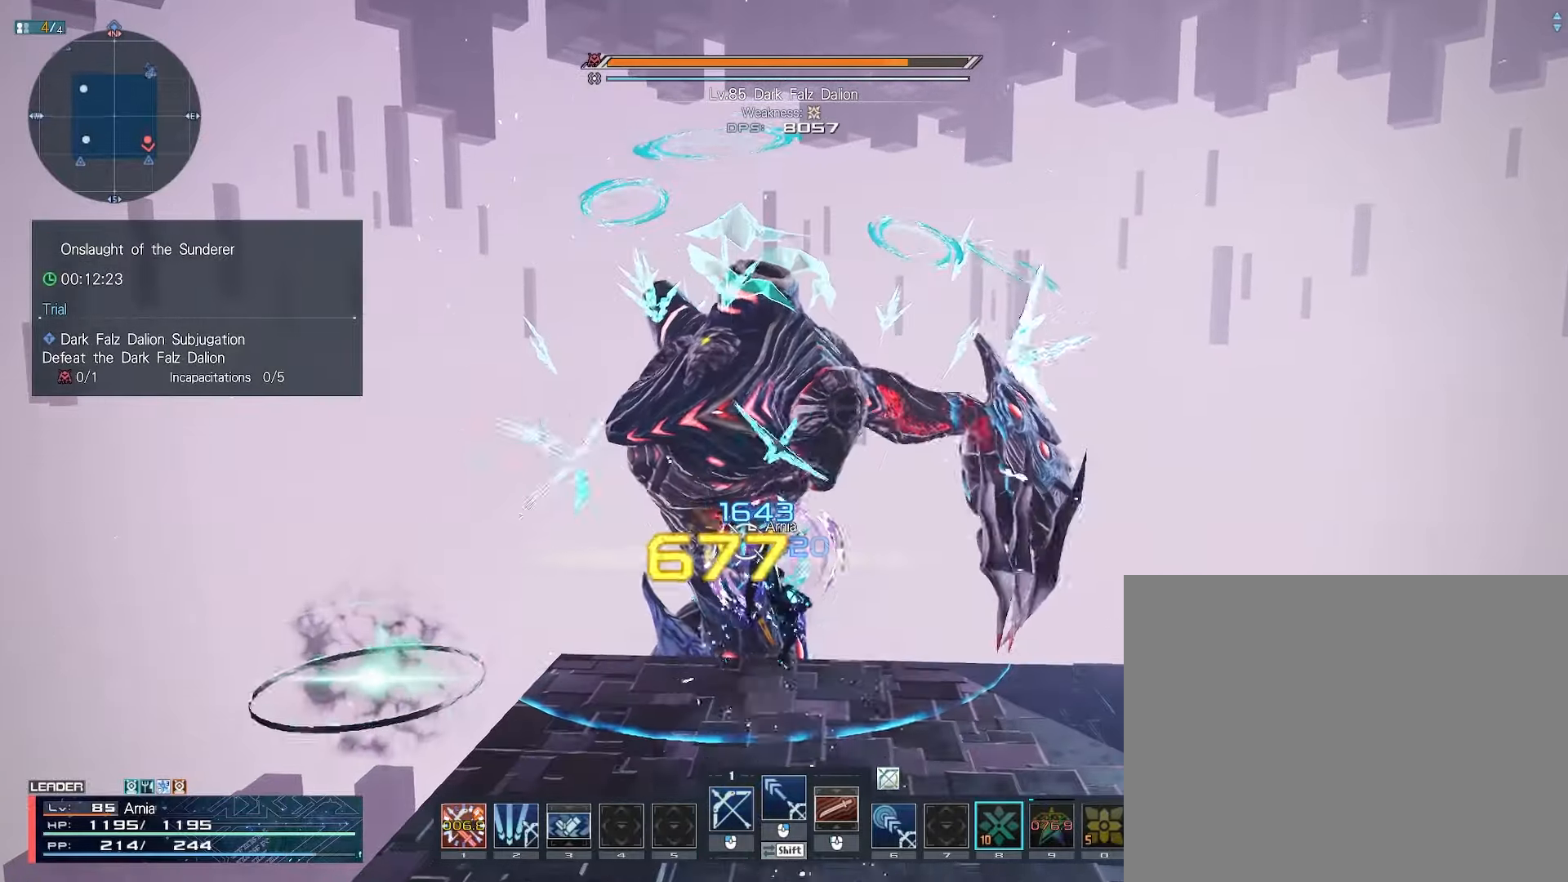
Gameplay with keyboard and mouse; each line is a JSON object with the keys and mouse buttons held at the frame after it. "events" lists presses ("down") and releases ("up") of "1", "2", "3", "4", "5", "6", "7", "9", "a", "b", "c", "d", "e", "q", "s", "shift", "space", "tab", "w", "x", "z", "mouse_left", "mouse_wheel", "mouse_right" and "mouse_mb4" between this image and that frame as [ms after this image, input, new state], when the widget could be followed in between. "mouse_left", "mouse_wheel", "mouse_right", "mouse_mb4" = the "left", "wheel", "right", "mb4" buttons of the "mouse" list. No other keys are recorded. "wheel" means that the mouse wheel is clicked or scrolled. Mouse movement is not recorded.
{"keys": [], "mouse": [], "events": [[17, "mouse_left", "down"], [83, "mouse_left", "up"], [133, "mouse_left", "down"], [183, "mouse_left", "up"], [217, "1", "down"], [250, "1", "up"], [333, "1", "down"], [383, "1", "up"], [450, "1", "down"], [500, "1", "up"]]}
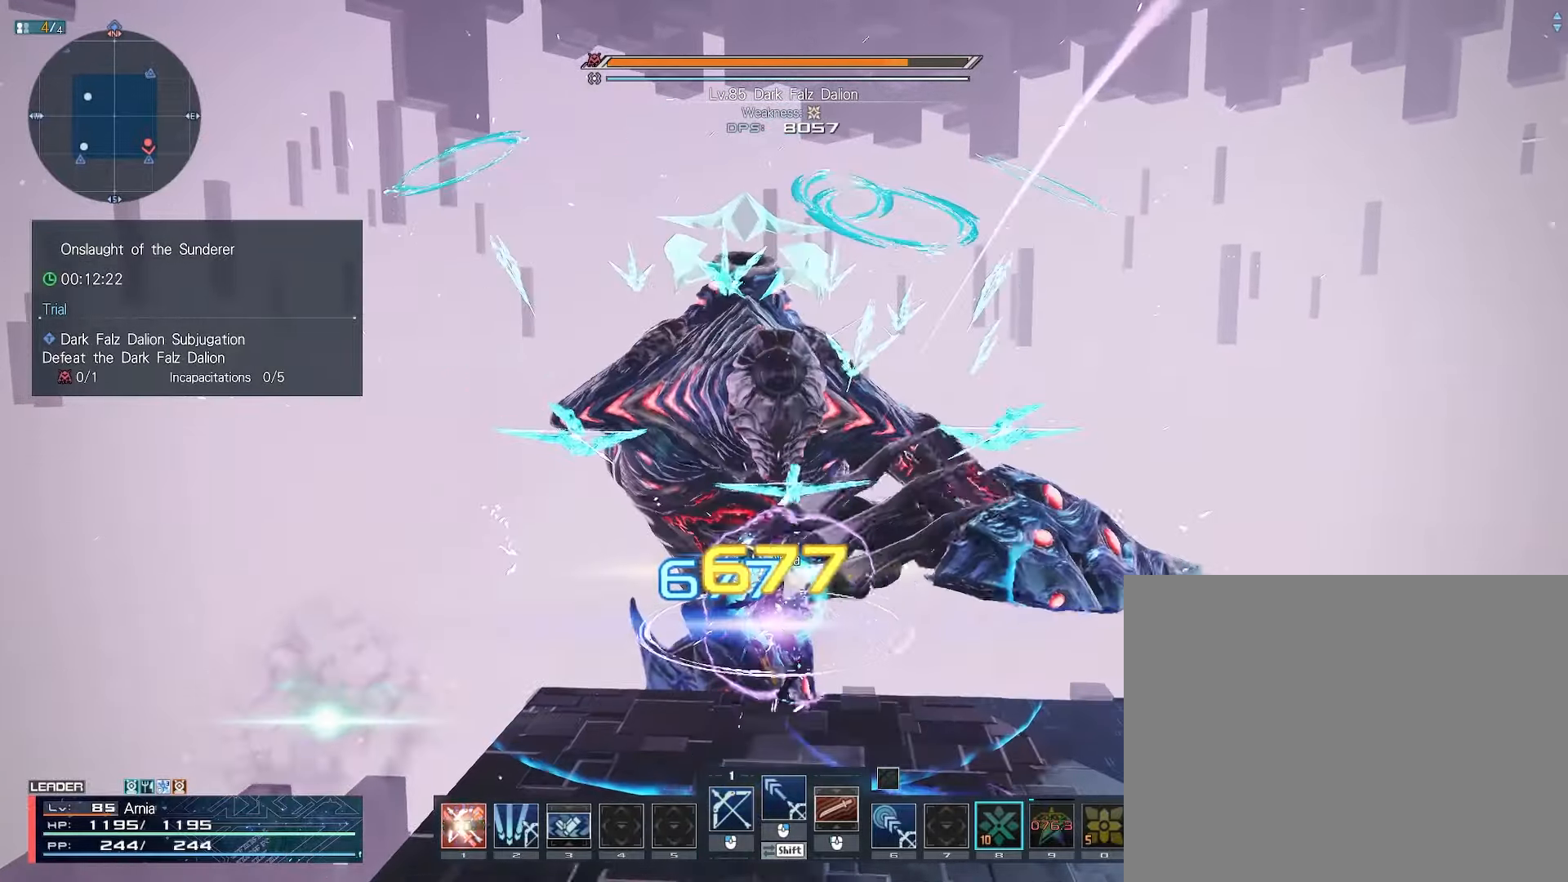
{"keys": ["a"], "mouse": [], "events": [[50, "1", "down"], [100, "1", "up"], [400, "a", "down"]]}
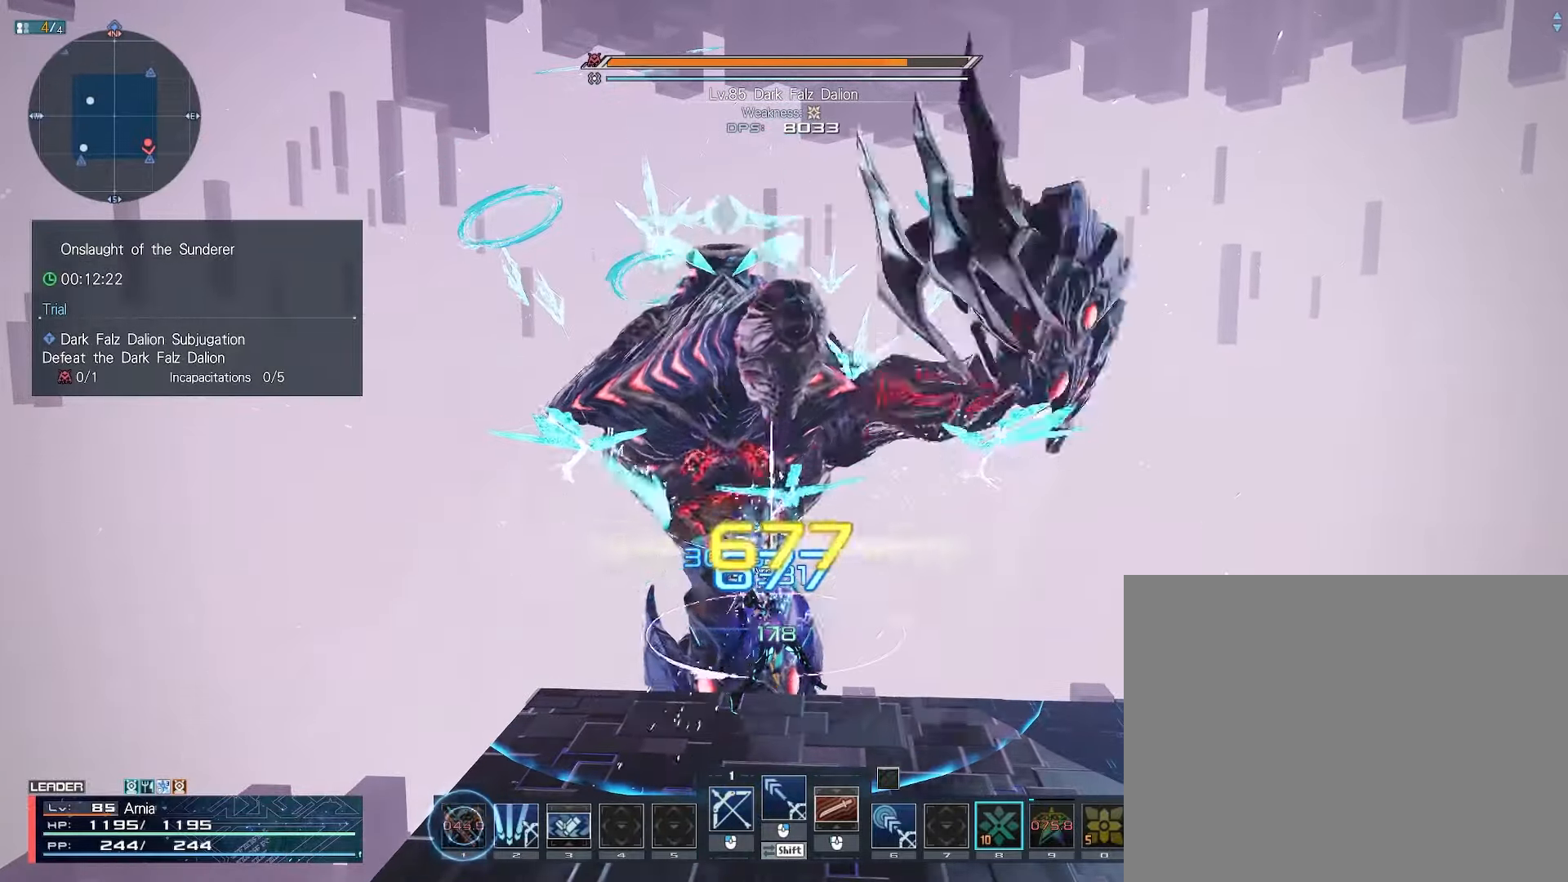
{"keys": ["d", "s"], "mouse": [], "events": [[50, "a", "up"], [50, "s", "down"], [450, "d", "down"]]}
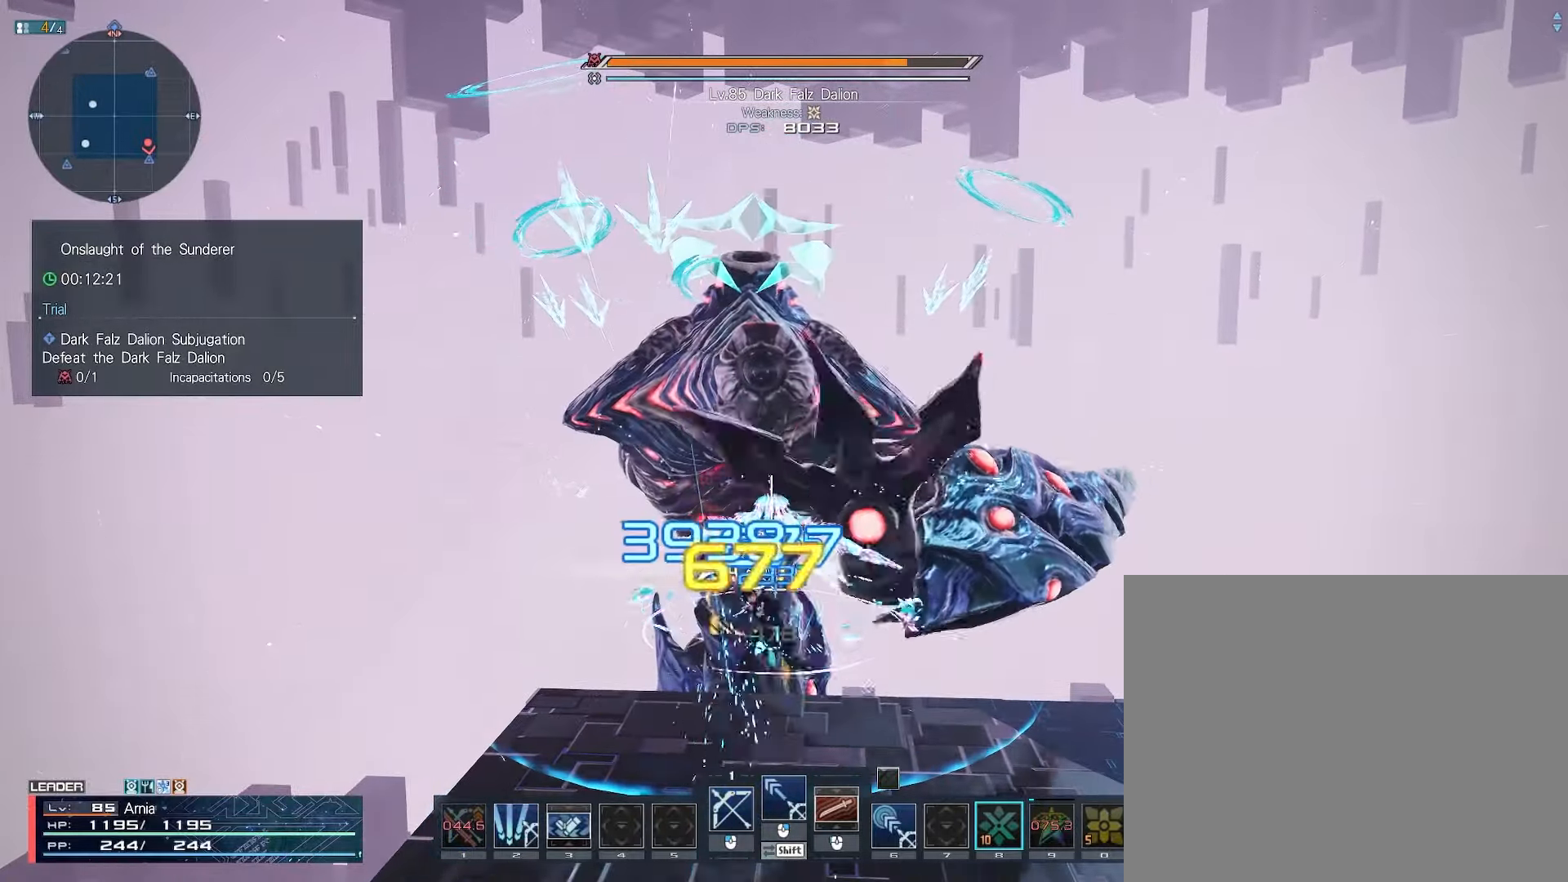
{"keys": ["d", "s"], "mouse": [], "events": [[33, "d", "up"], [117, "d", "down"], [200, "d", "up"], [267, "d", "down"], [367, "d", "up"], [417, "d", "down"]]}
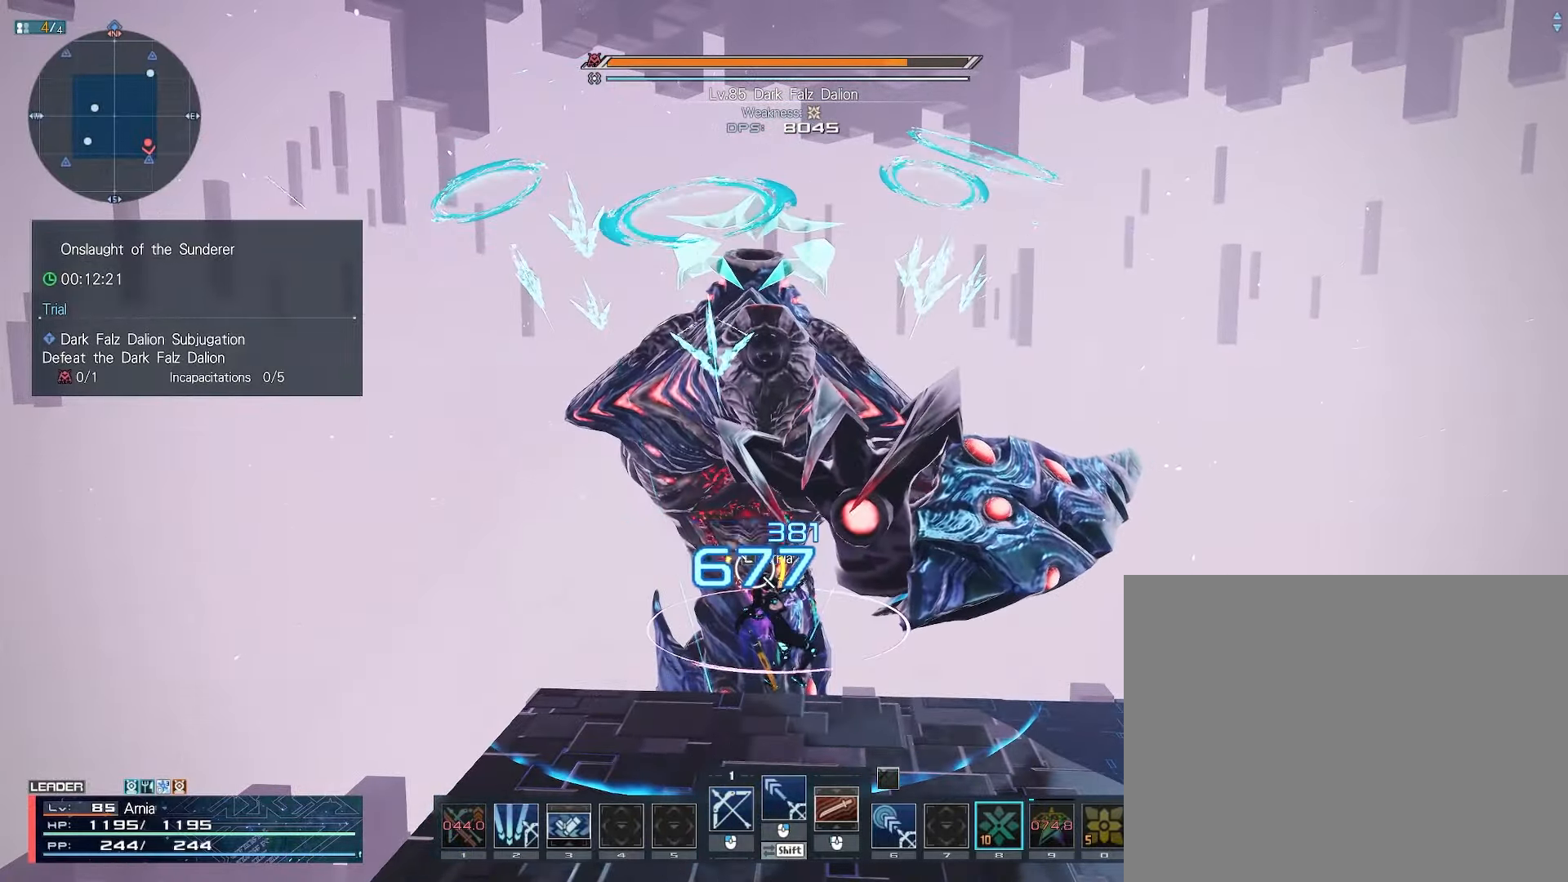
{"keys": [], "mouse": [], "events": [[100, "s", "up"], [133, "d", "up"], [317, "shift", "down"], [367, "mouse_left", "down"], [417, "mouse_left", "up"], [467, "shift", "up"]]}
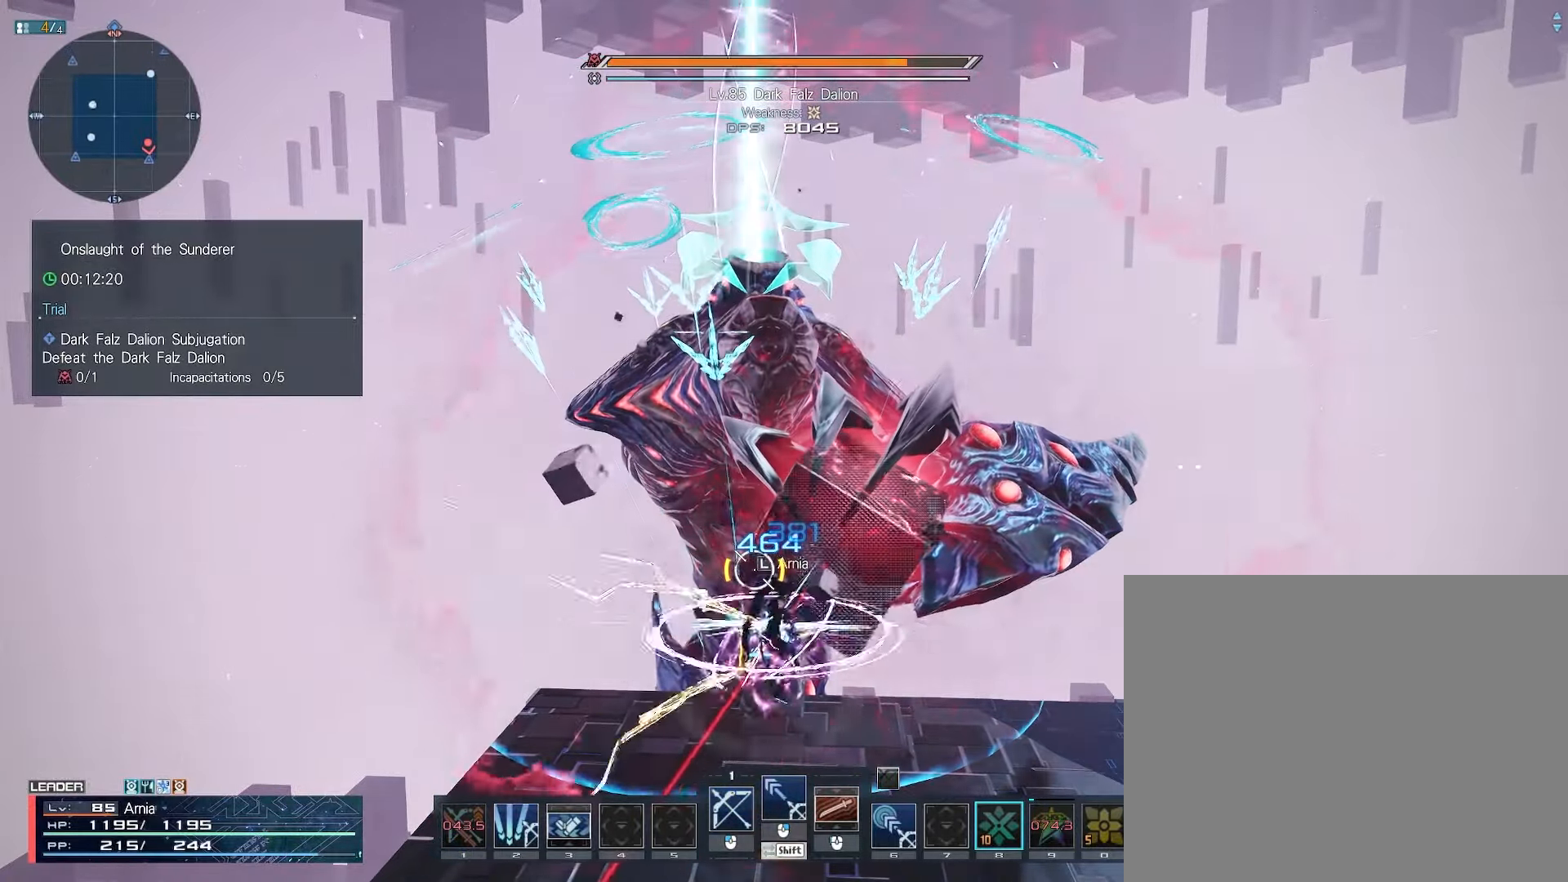
{"keys": [], "mouse": [], "events": []}
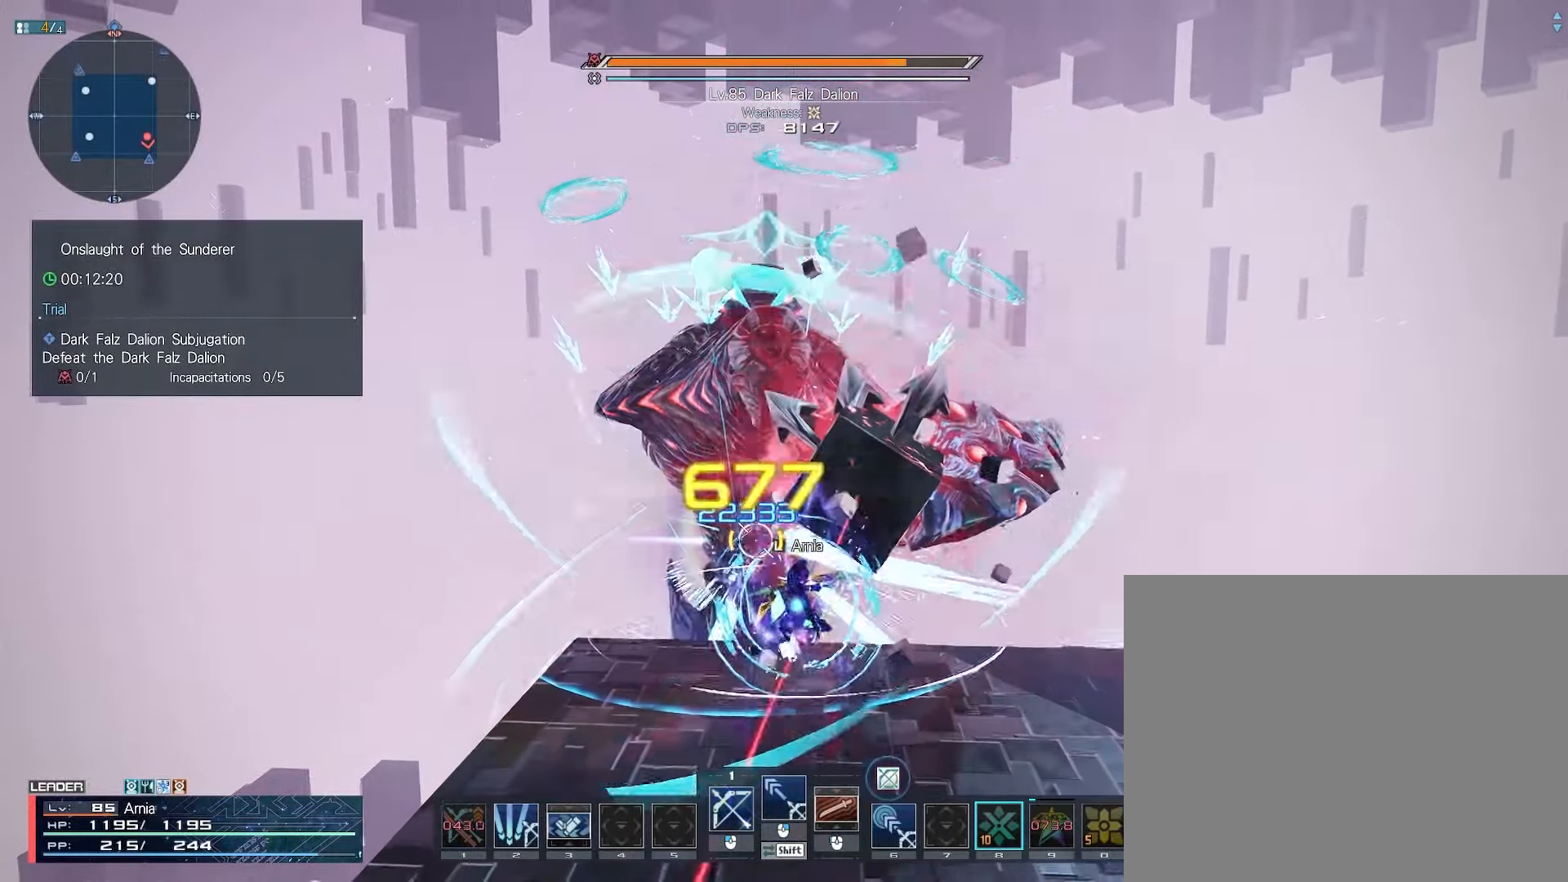
{"keys": [], "mouse": [], "events": [[17, "s", "down"], [67, "c", "down"], [367, "c", "up"], [383, "s", "up"]]}
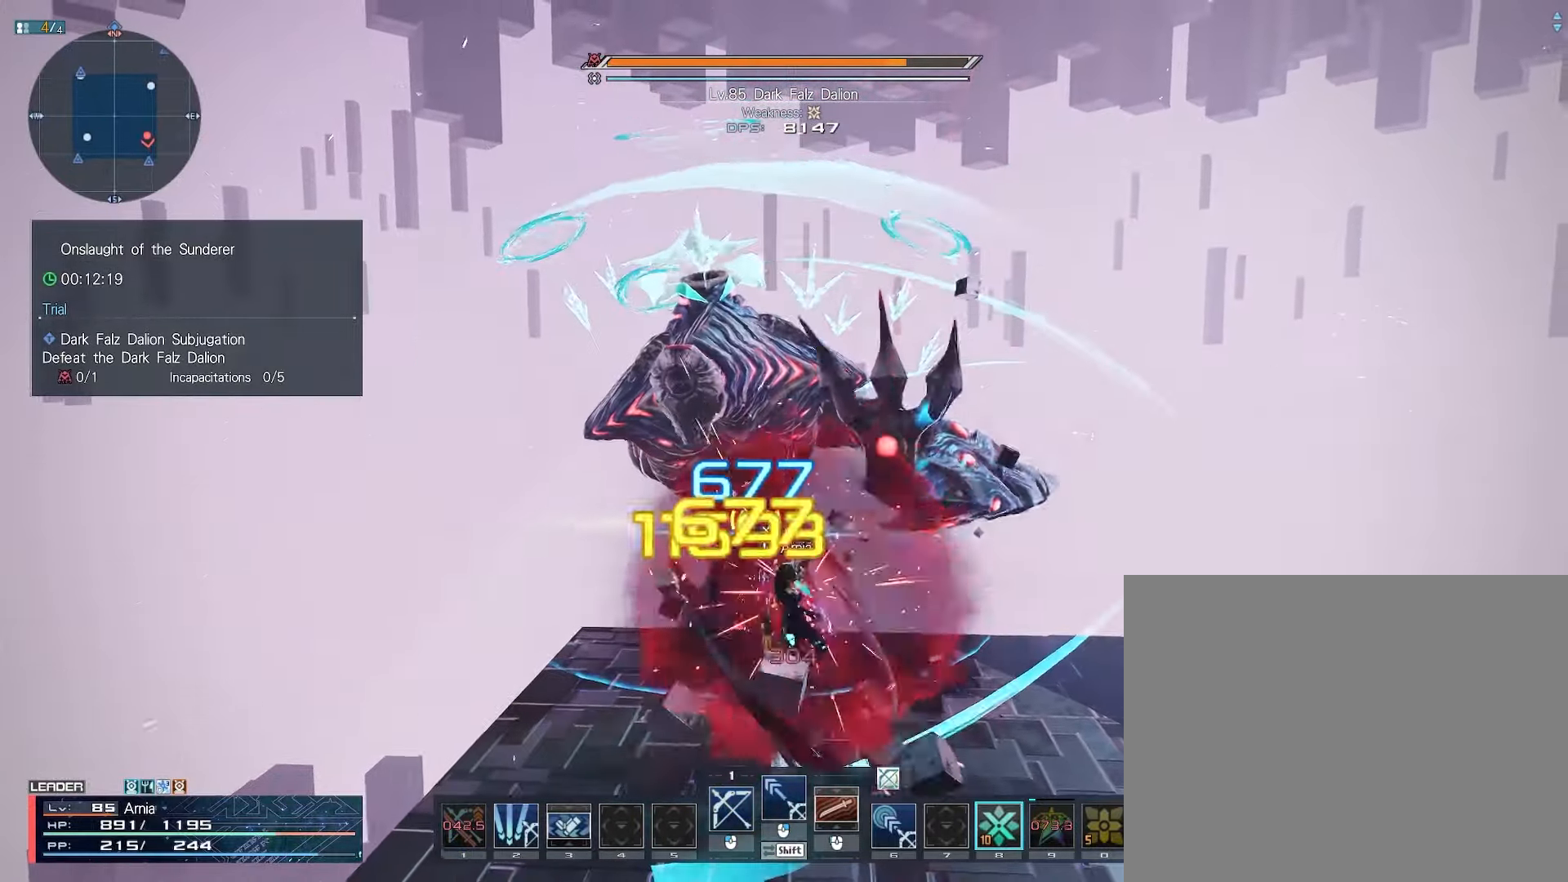
{"keys": ["b", "w"], "mouse": [], "events": [[67, "w", "down"], [183, "a", "down"], [183, "b", "down"], [217, "w", "up"], [283, "b", "up"], [383, "b", "down"], [383, "w", "down"], [433, "b", "up"], [500, "a", "up"], [500, "b", "down"]]}
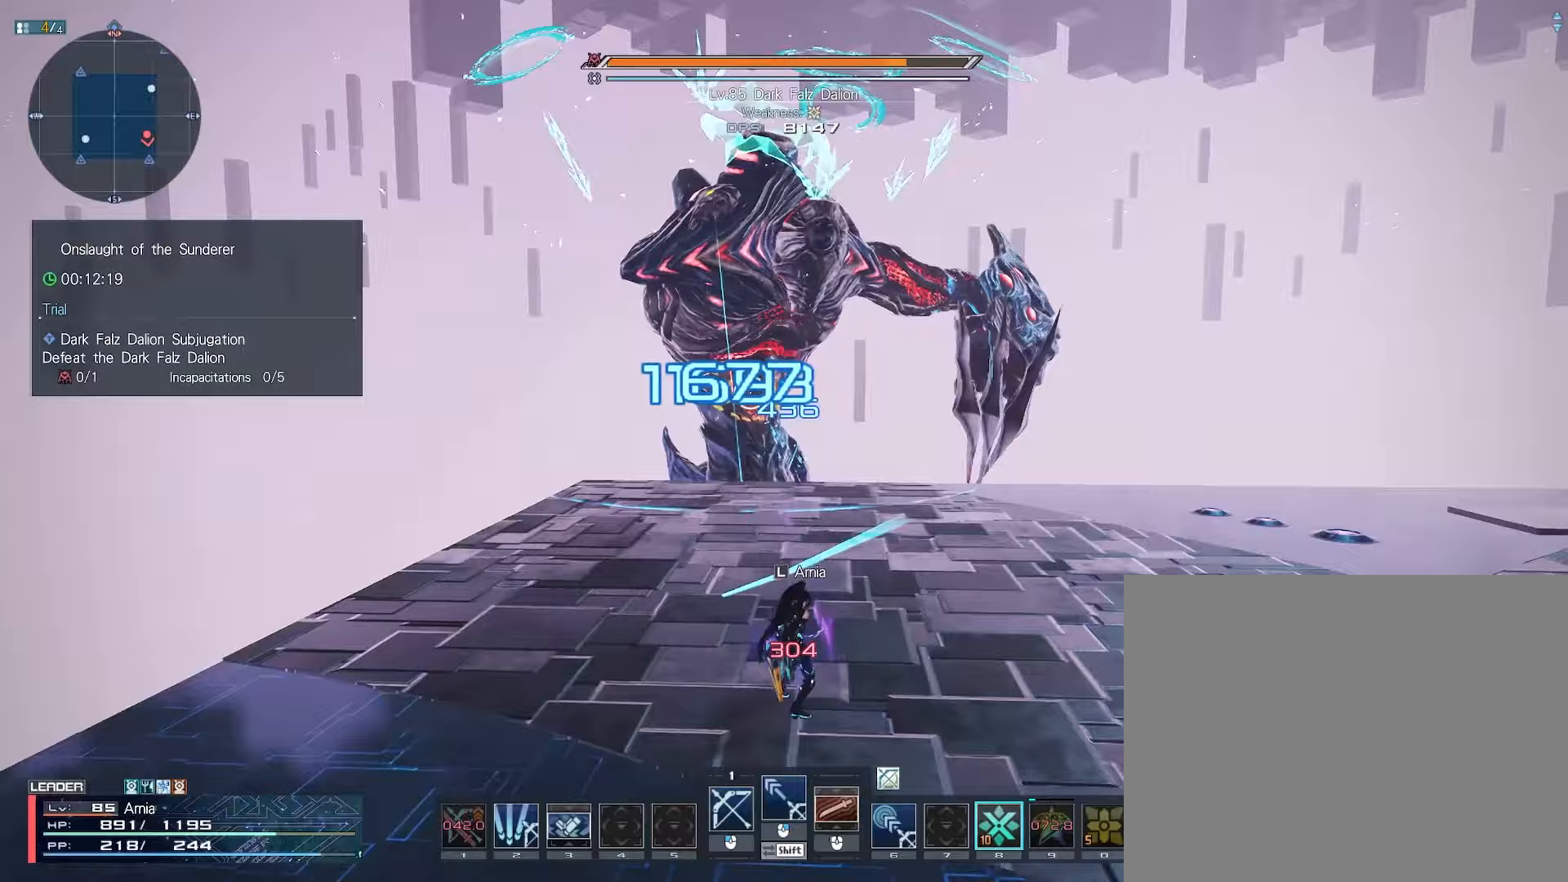
{"keys": [], "mouse": [], "events": [[83, "b", "up"], [133, "b", "down"], [217, "b", "up"], [233, "mouse_left", "down"], [250, "b", "down"], [300, "mouse_left", "up"], [367, "mouse_left", "down"], [383, "b", "up"], [450, "w", "up"], [467, "mouse_left", "up"]]}
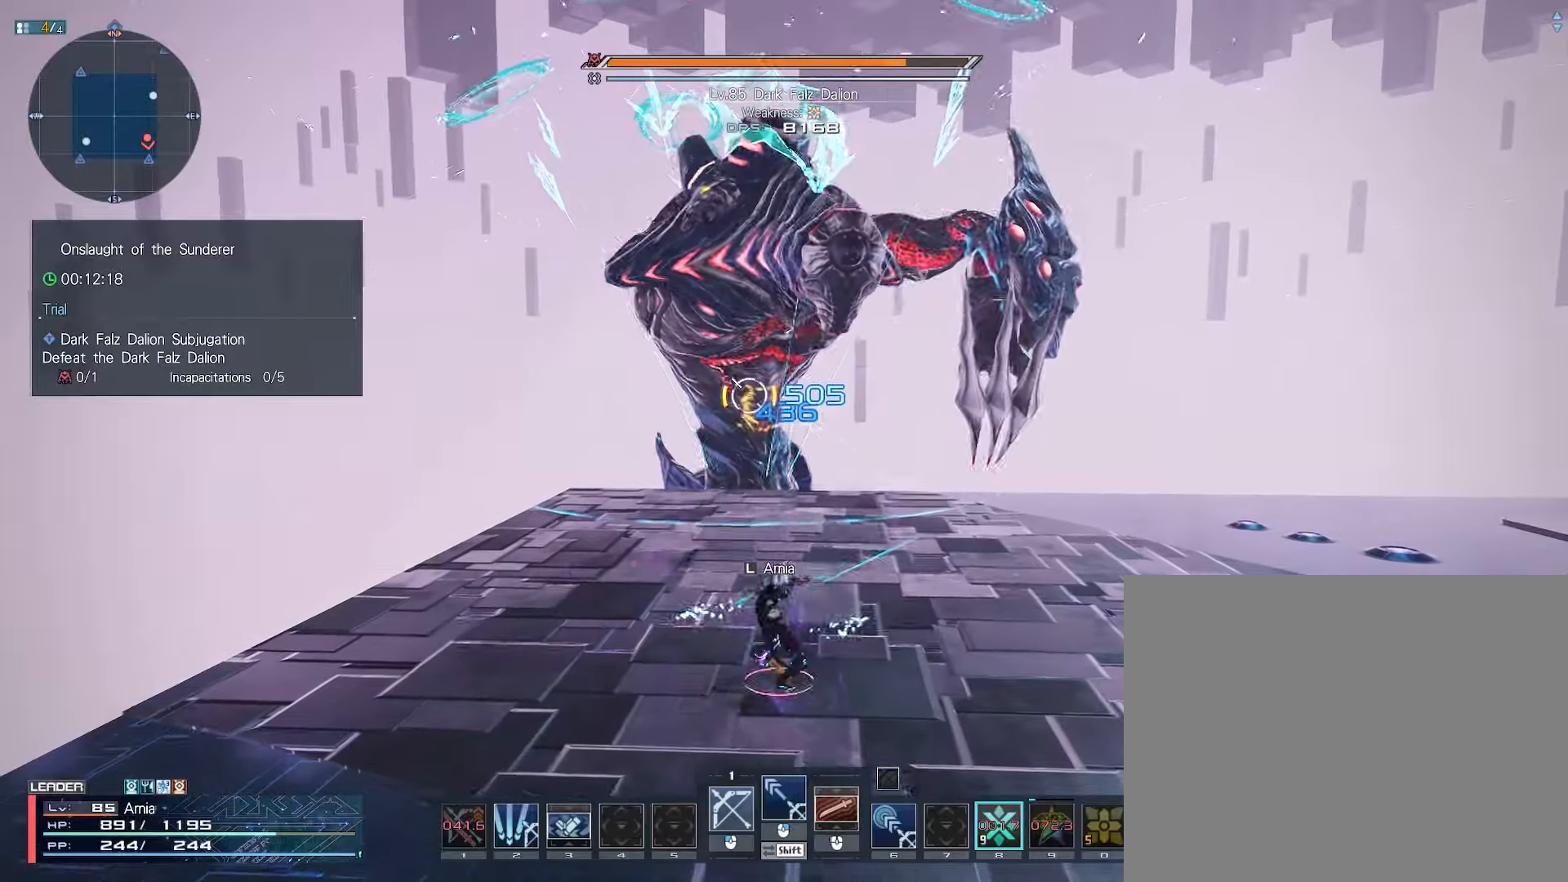
{"keys": [], "mouse": ["right"], "events": [[50, "a", "down"], [167, "mouse_right", "down"], [200, "w", "down"], [233, "a", "up"], [333, "w", "up"]]}
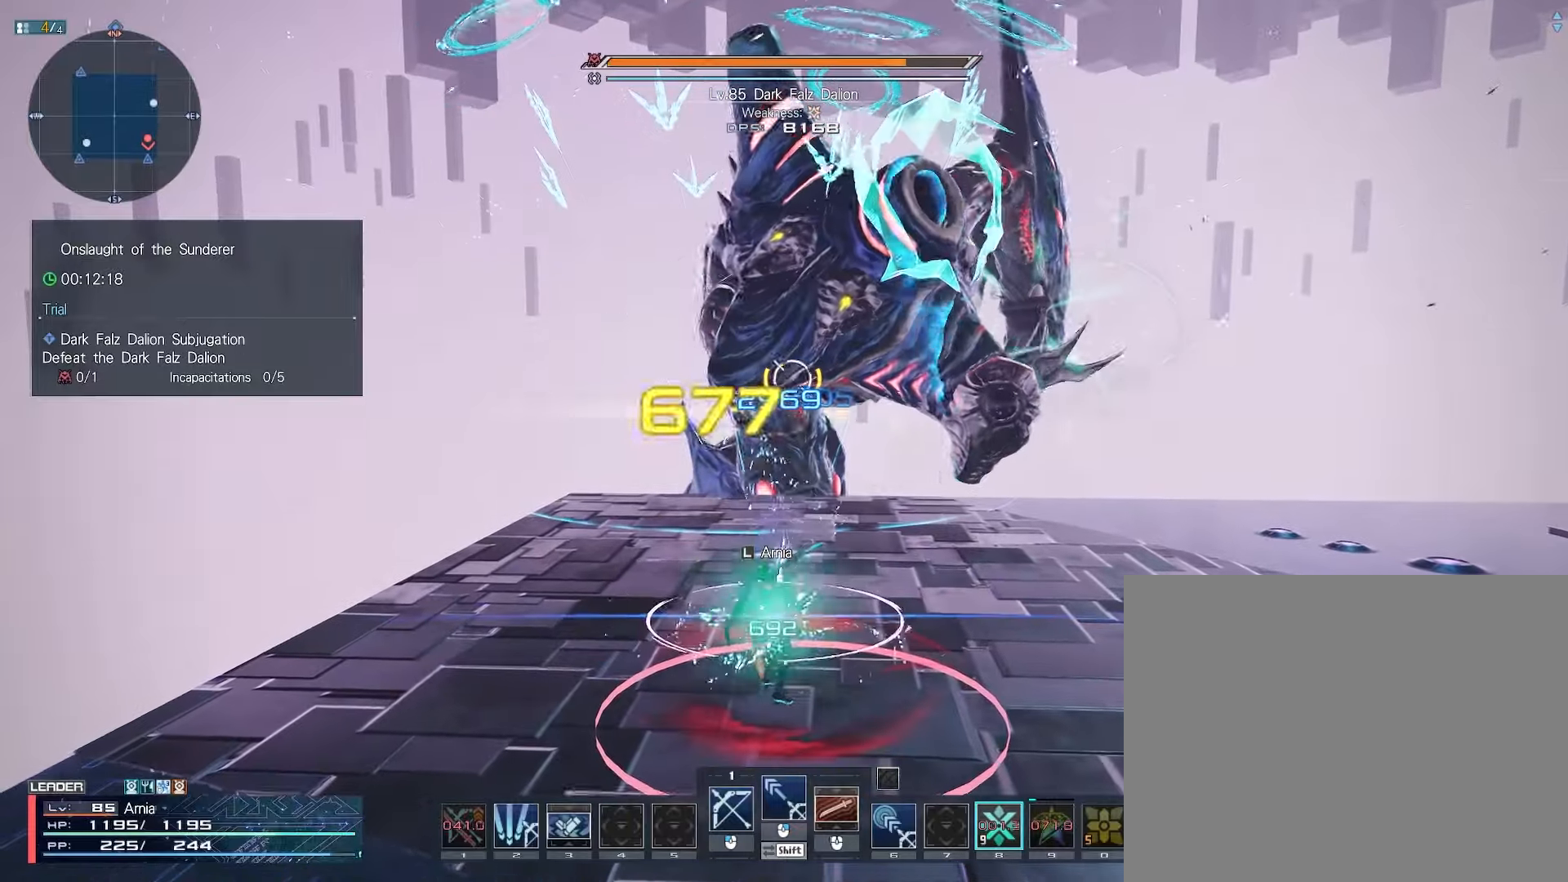
{"keys": [], "mouse": ["right"], "events": [[67, "w", "down"], [83, "a", "down"], [117, "a", "up"], [483, "w", "up"]]}
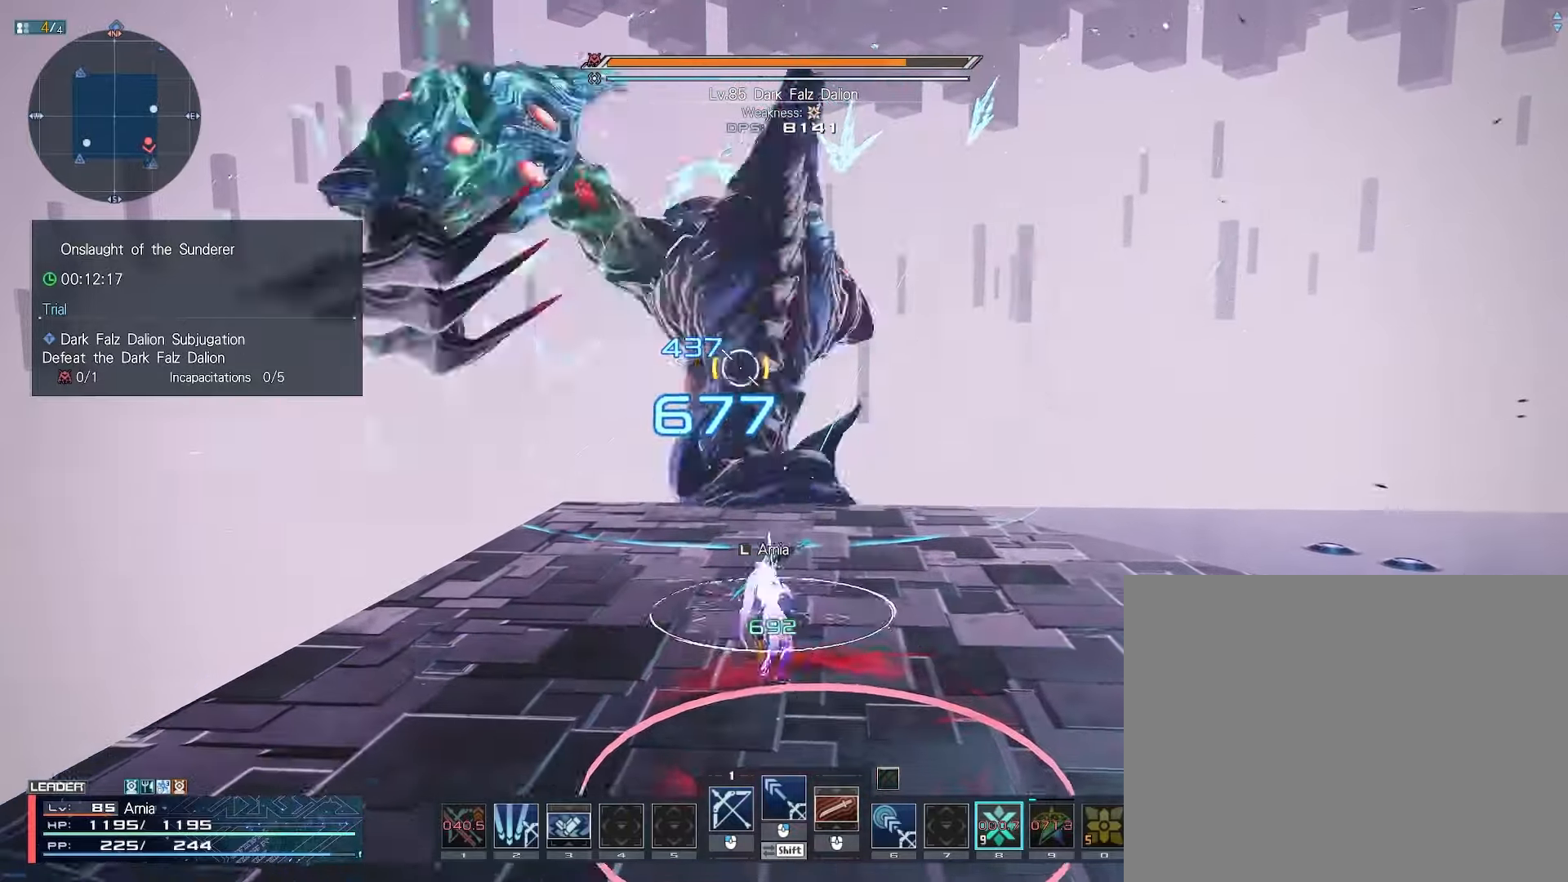
{"keys": ["s"], "mouse": [], "events": [[67, "w", "down"], [117, "mouse_right", "up"], [267, "d", "down"], [333, "w", "up"], [367, "d", "up"], [450, "s", "down"]]}
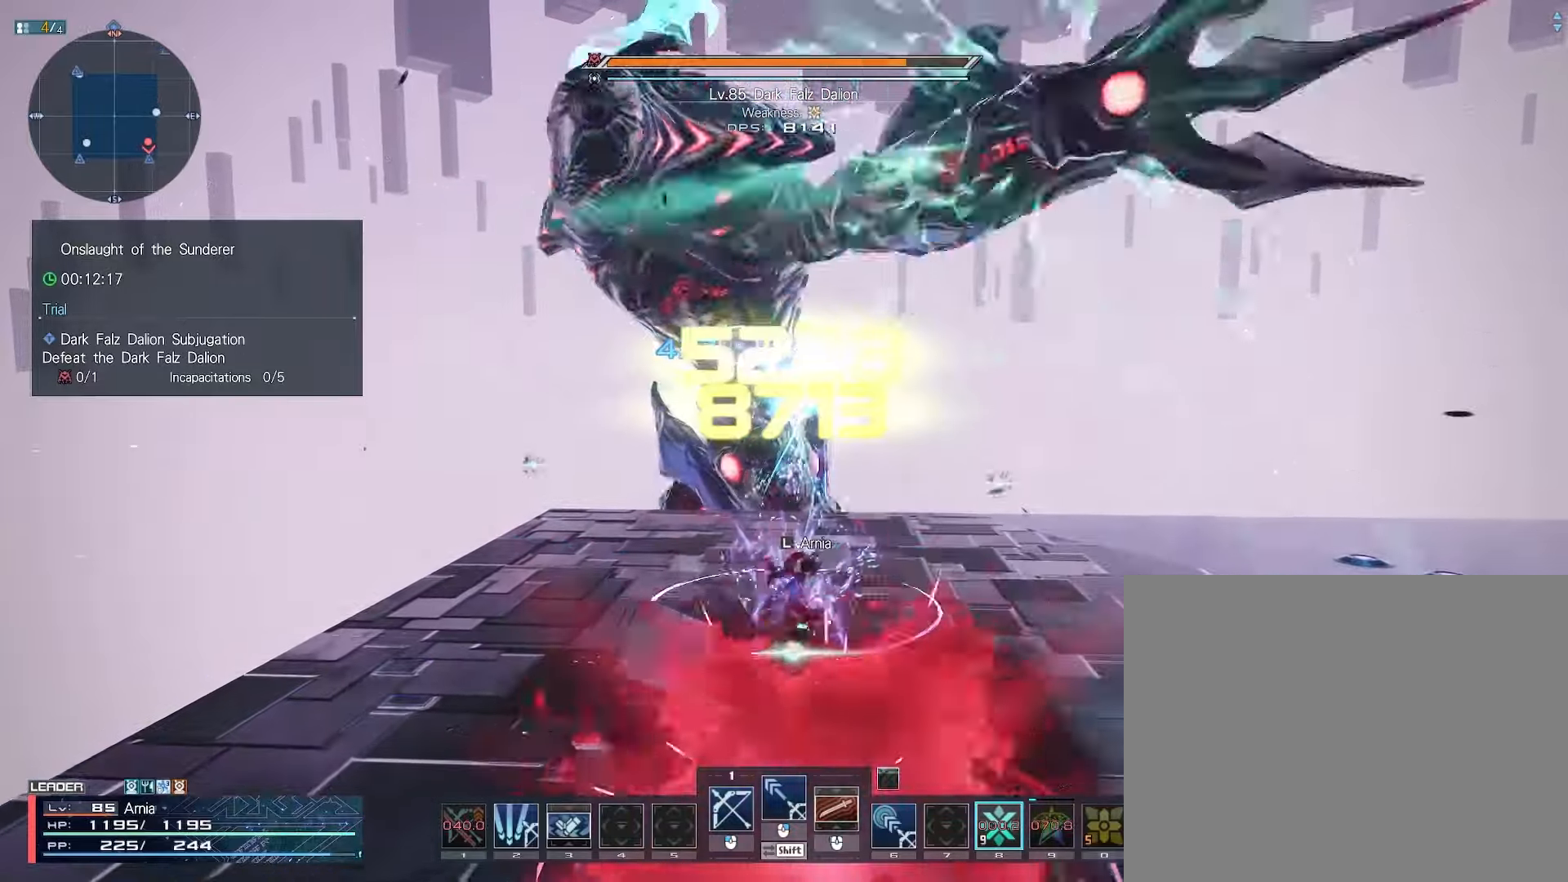
{"keys": ["a"], "mouse": [], "events": [[117, "mouse_right", "down"], [367, "mouse_right", "up"], [367, "s", "up"], [400, "a", "down"]]}
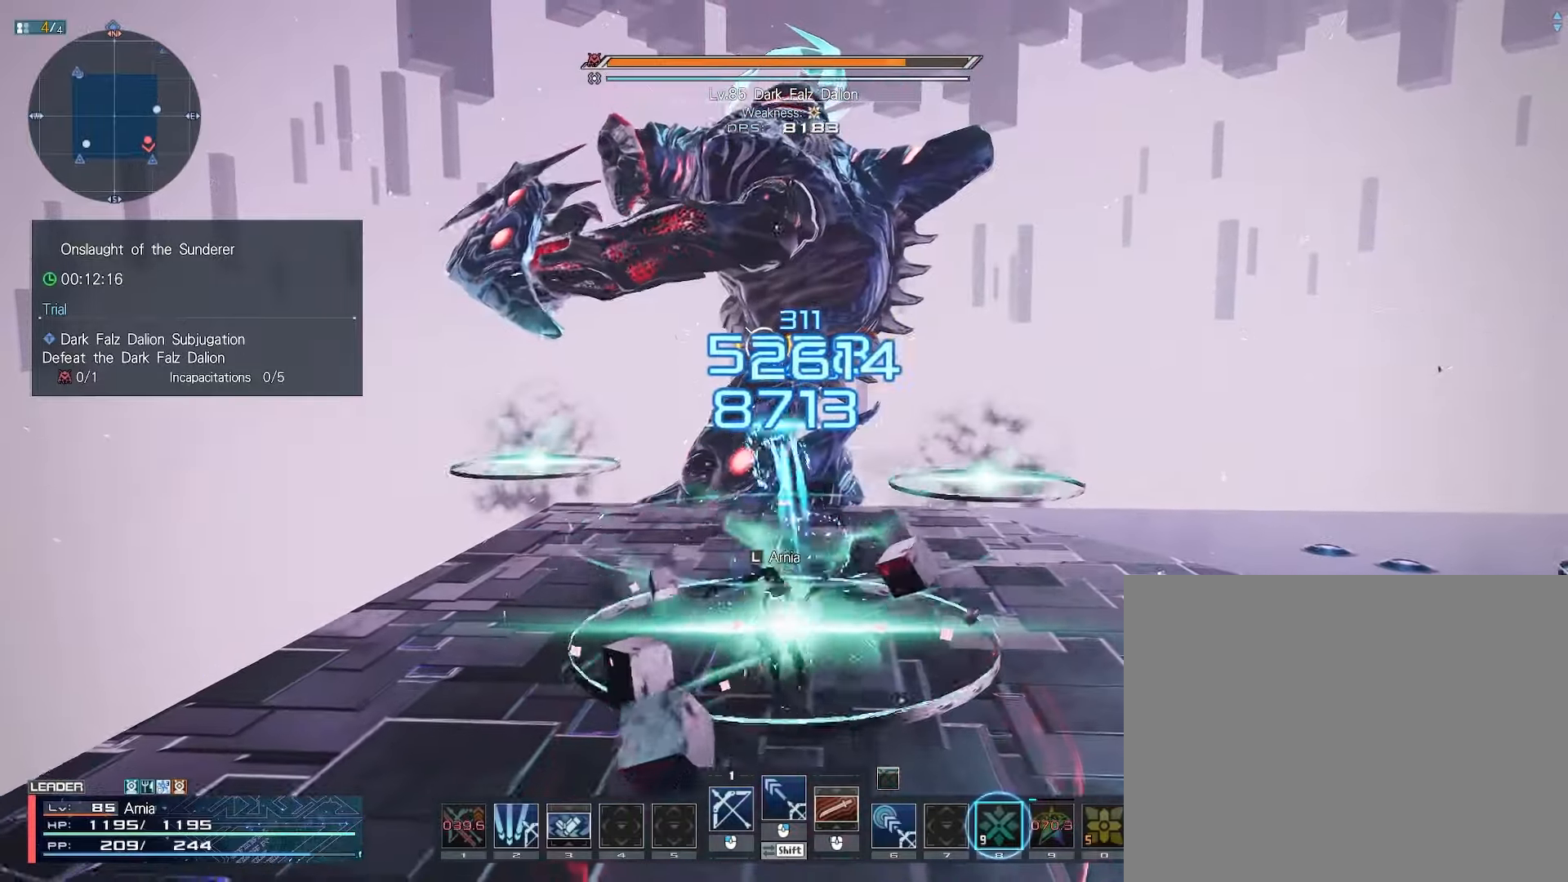
{"keys": [], "mouse": [], "events": [[300, "a", "up"], [317, "d", "down"], [350, "c", "down"], [467, "c", "up"], [467, "d", "up"]]}
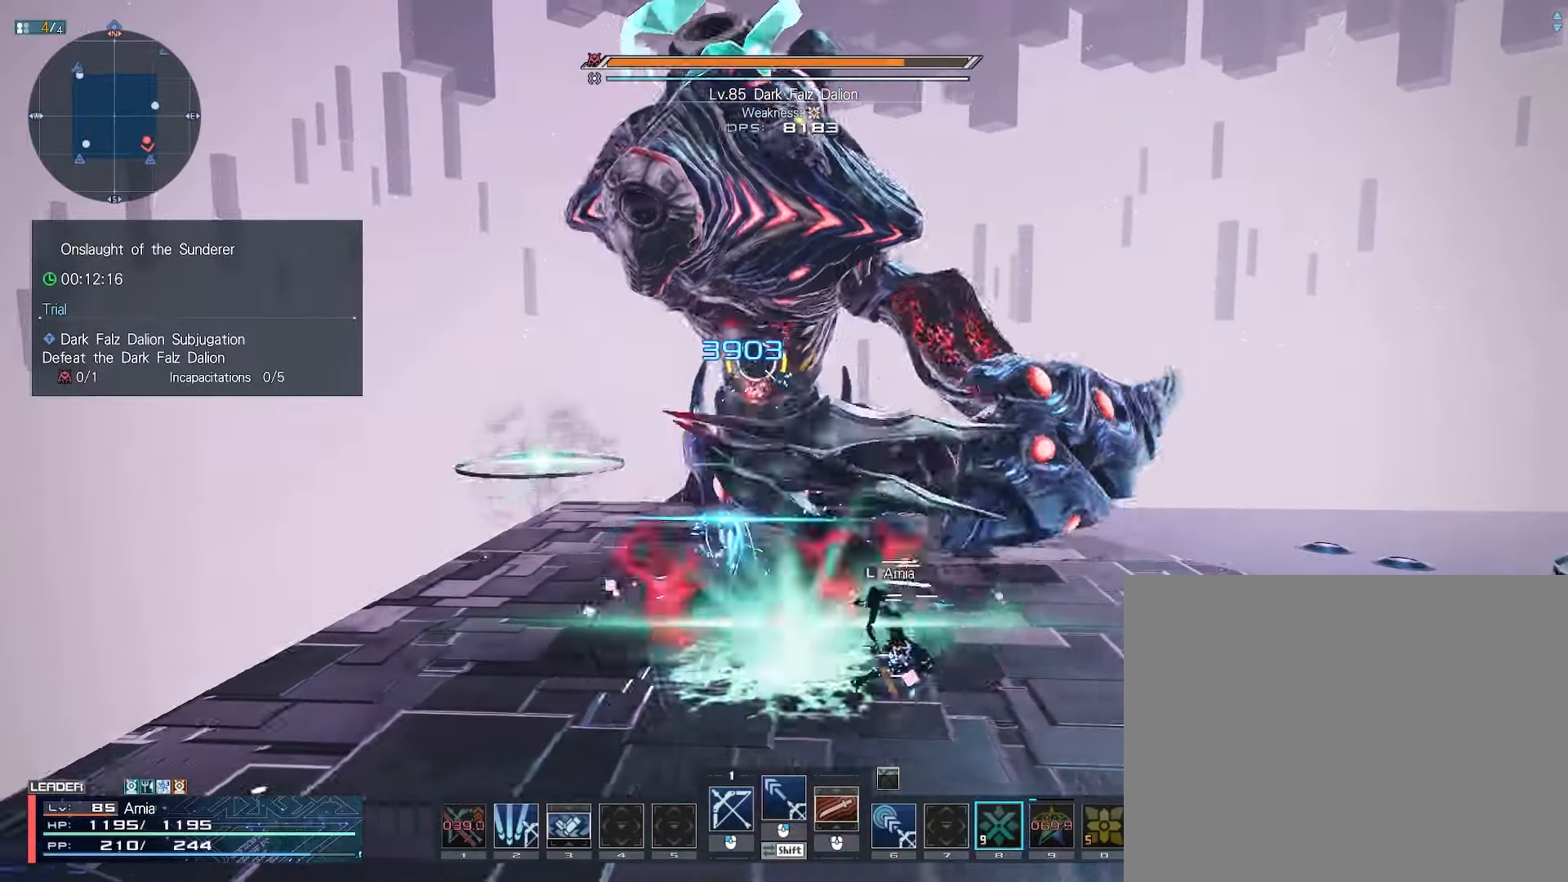
{"keys": [], "mouse": [], "events": [[100, "mouse_left", "down"], [150, "a", "down"], [167, "mouse_left", "up"], [267, "mouse_left", "down"], [350, "mouse_left", "up"], [433, "a", "up"], [433, "mouse_left", "down"], [500, "mouse_left", "up"]]}
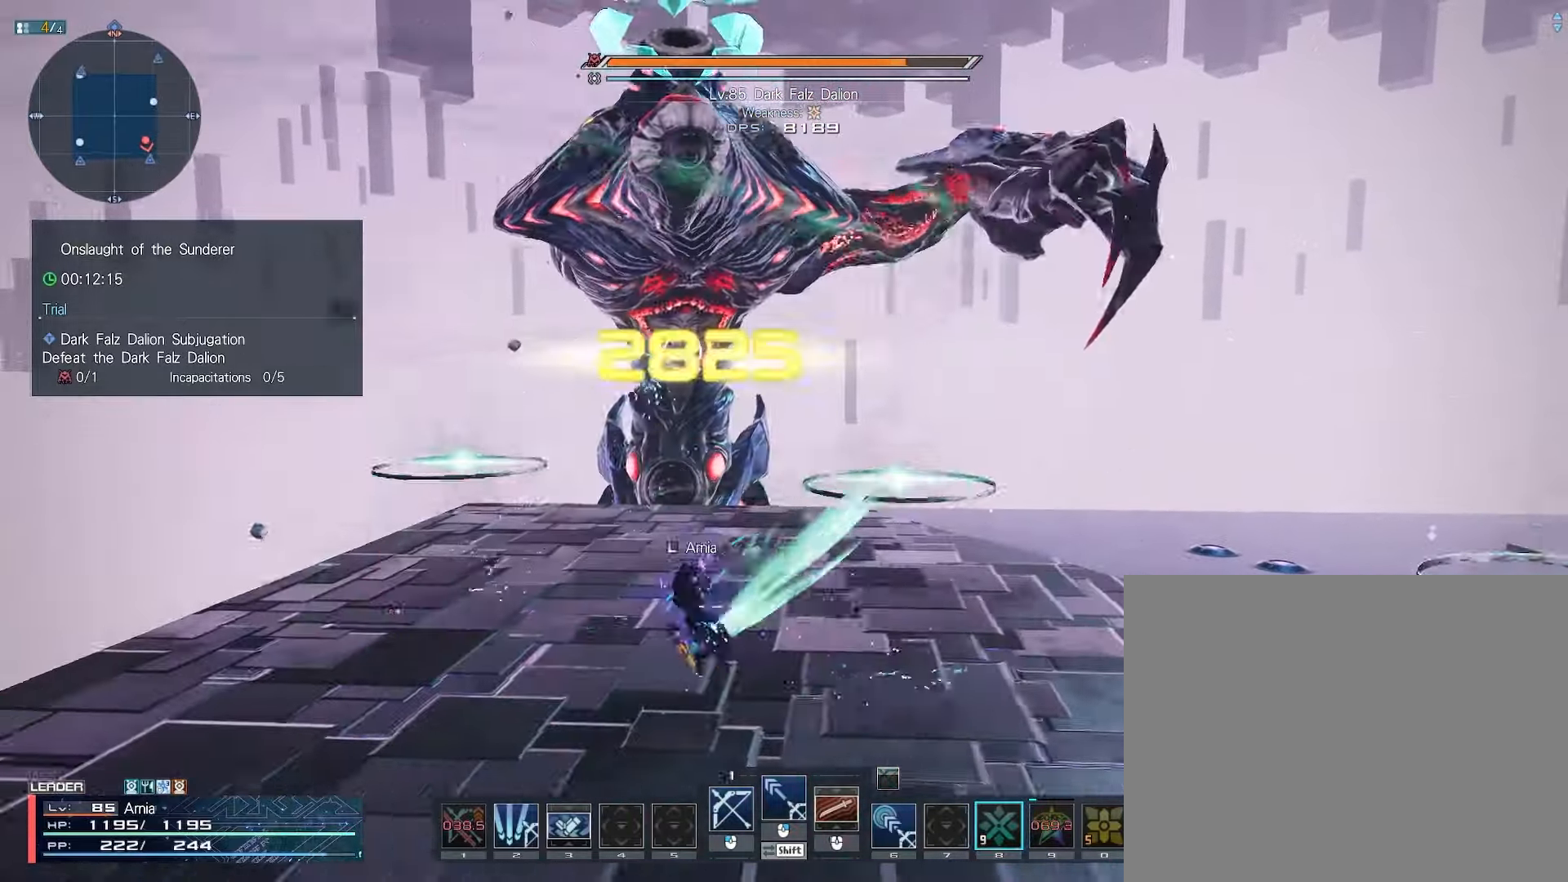
{"keys": ["d"], "mouse": ["right"], "events": [[133, "a", "down"], [200, "w", "down"], [217, "mouse_right", "down"], [250, "a", "up"], [267, "d", "down"], [417, "w", "up"]]}
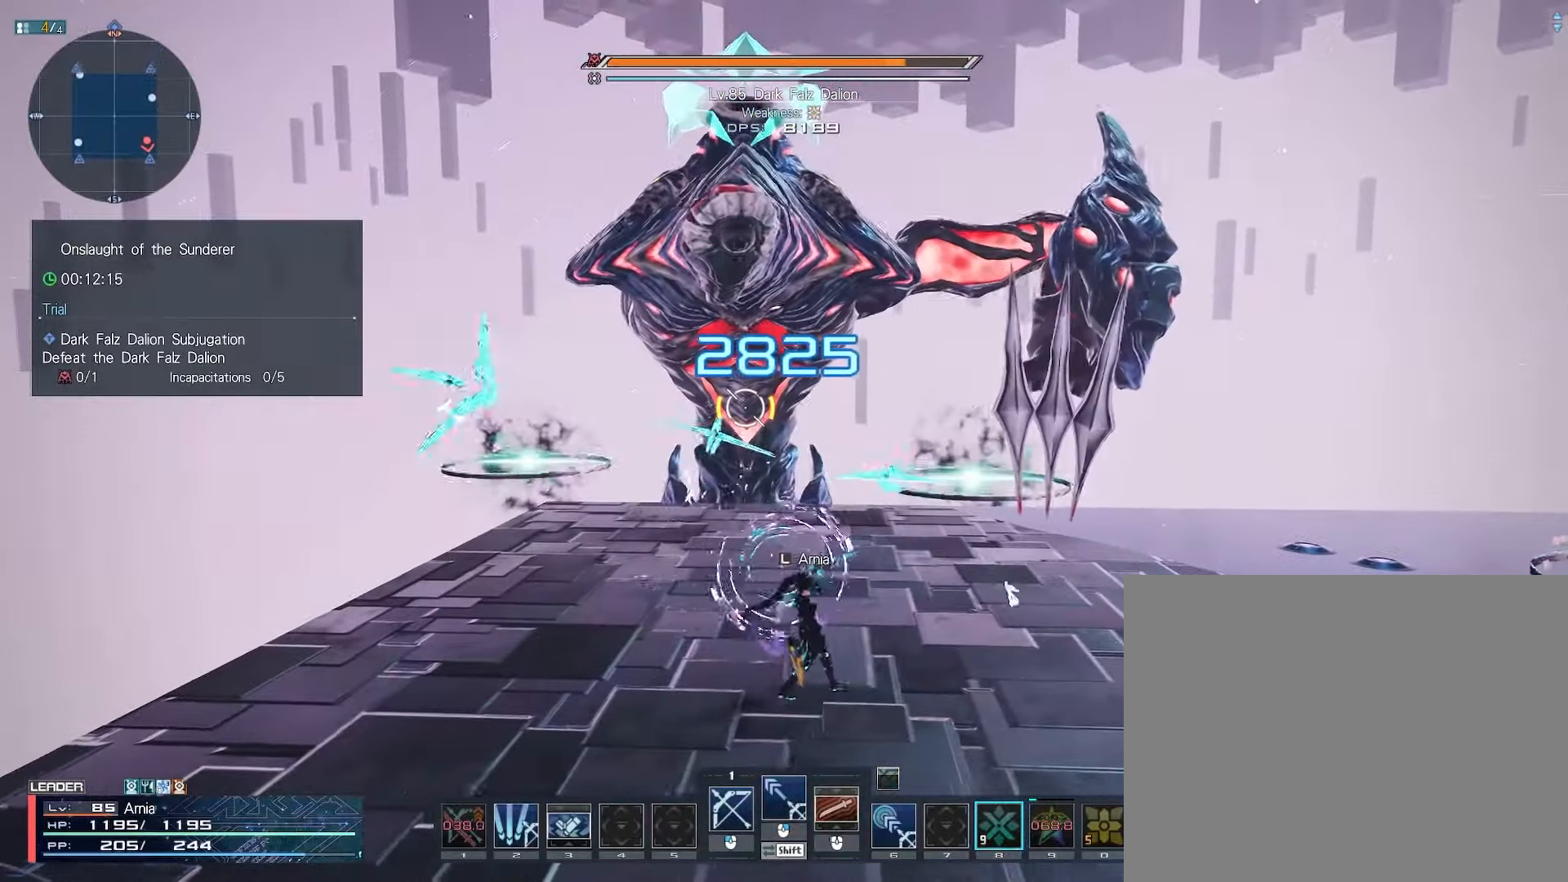
{"keys": [], "mouse": ["right"], "events": [[17, "d", "up"], [17, "s", "down"], [150, "s", "up"], [200, "s", "down"], [217, "a", "down"], [267, "a", "up"], [283, "s", "up"], [350, "s", "down"], [417, "s", "up"]]}
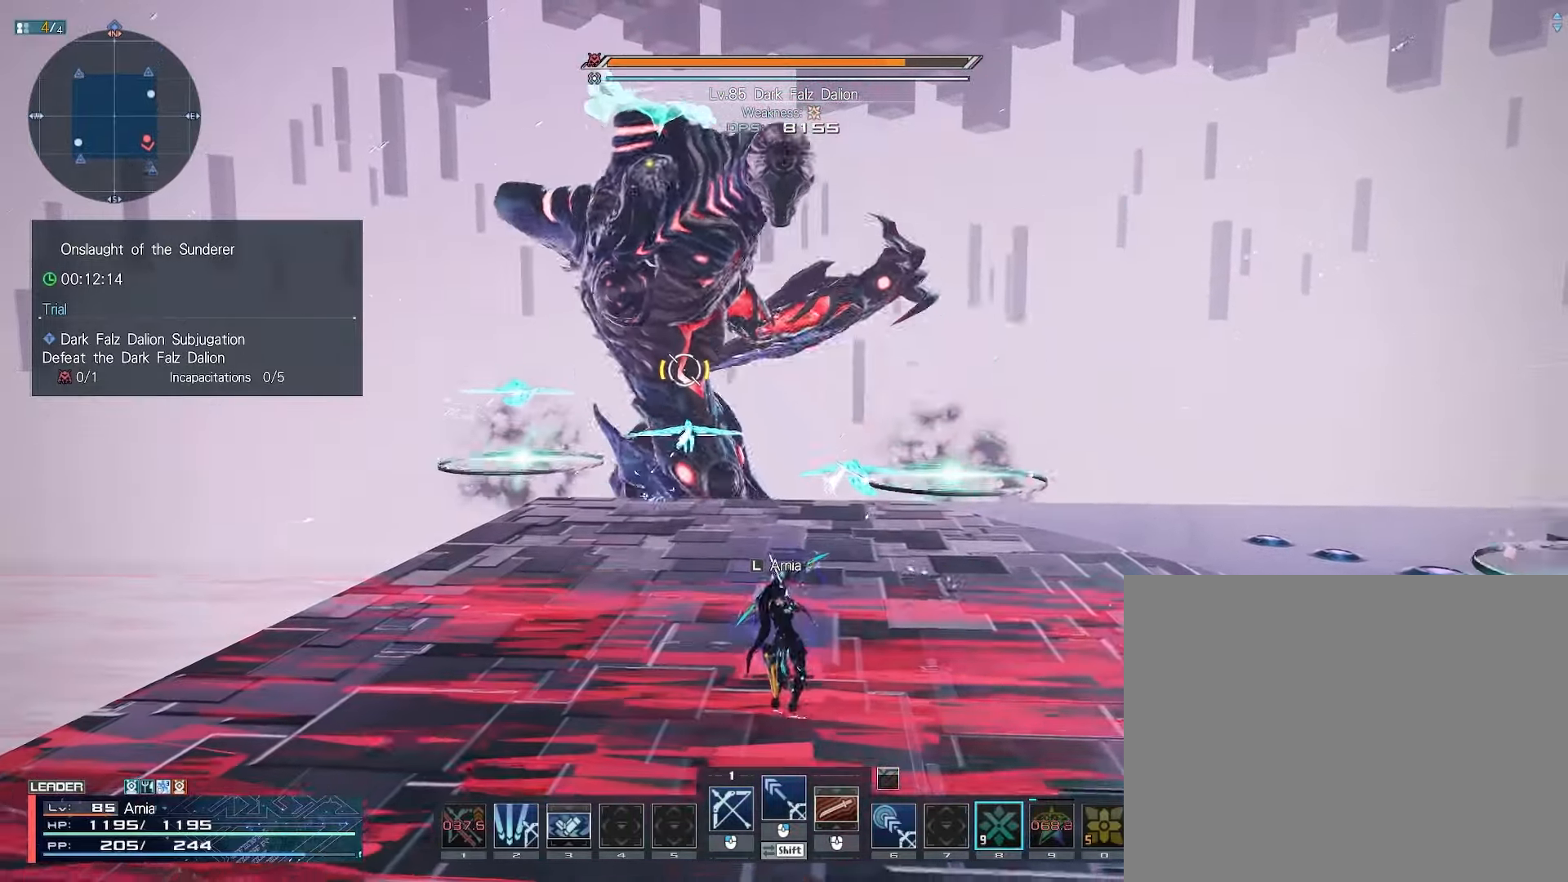
{"keys": ["w"], "mouse": [], "events": [[17, "s", "down"], [100, "s", "up"], [167, "mouse_right", "up"], [250, "d", "down"], [250, "w", "down"], [367, "w", "up"], [450, "d", "up"], [467, "w", "down"]]}
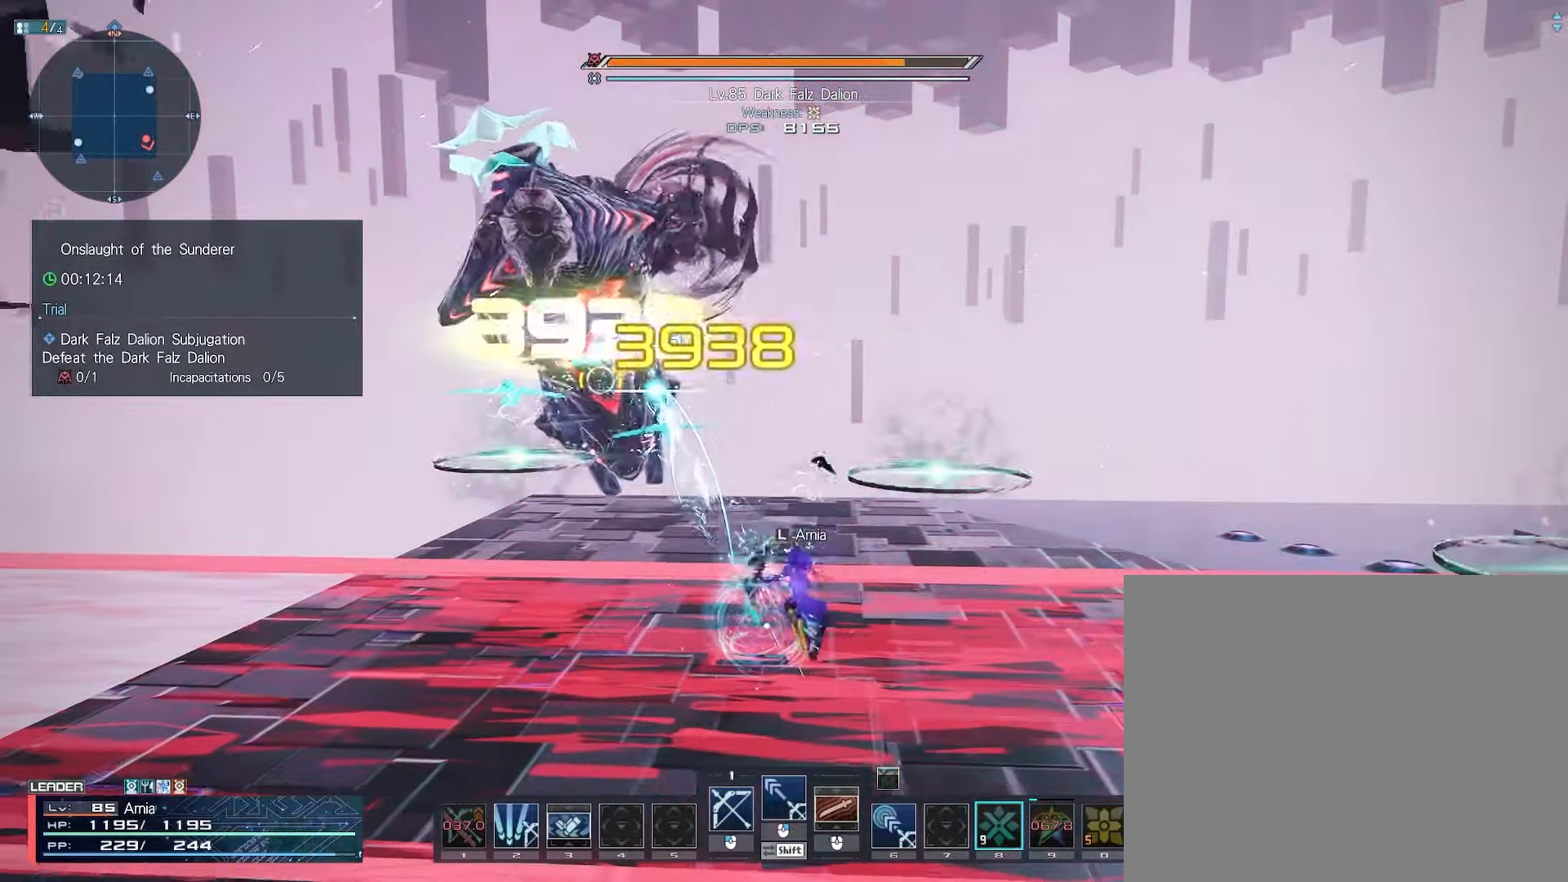
{"keys": ["s"], "mouse": ["left"], "events": [[17, "c", "down"], [183, "c", "up"], [183, "w", "up"], [317, "mouse_left", "down"], [317, "s", "down"], [383, "mouse_left", "up"], [467, "mouse_left", "down"]]}
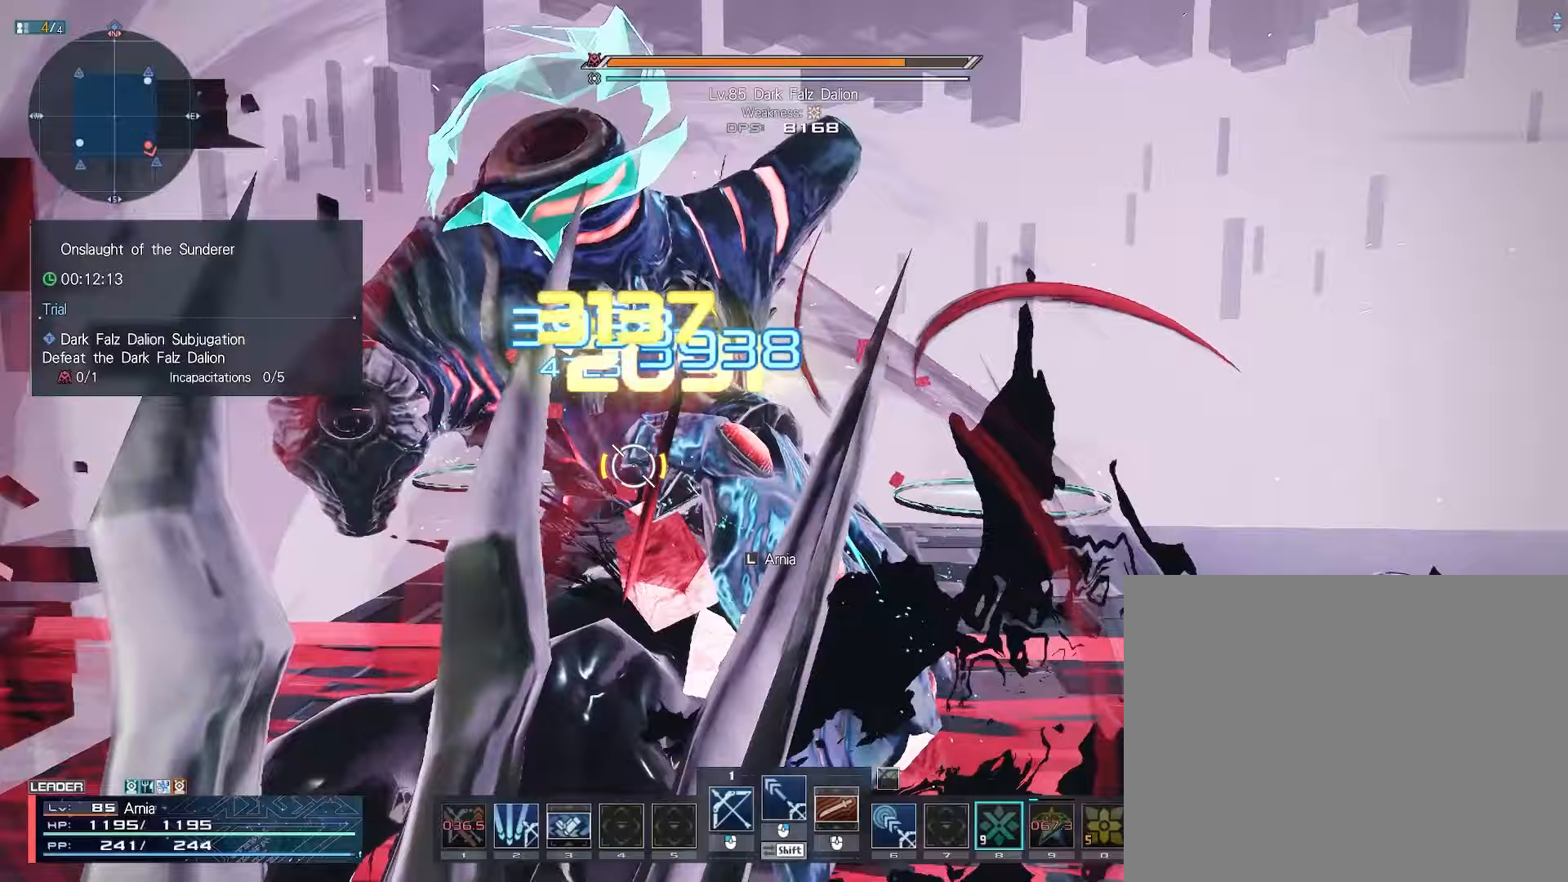
{"keys": [], "mouse": ["right"], "events": [[50, "mouse_left", "up"], [133, "mouse_left", "down"], [217, "mouse_left", "up"], [233, "s", "up"], [500, "mouse_right", "down"]]}
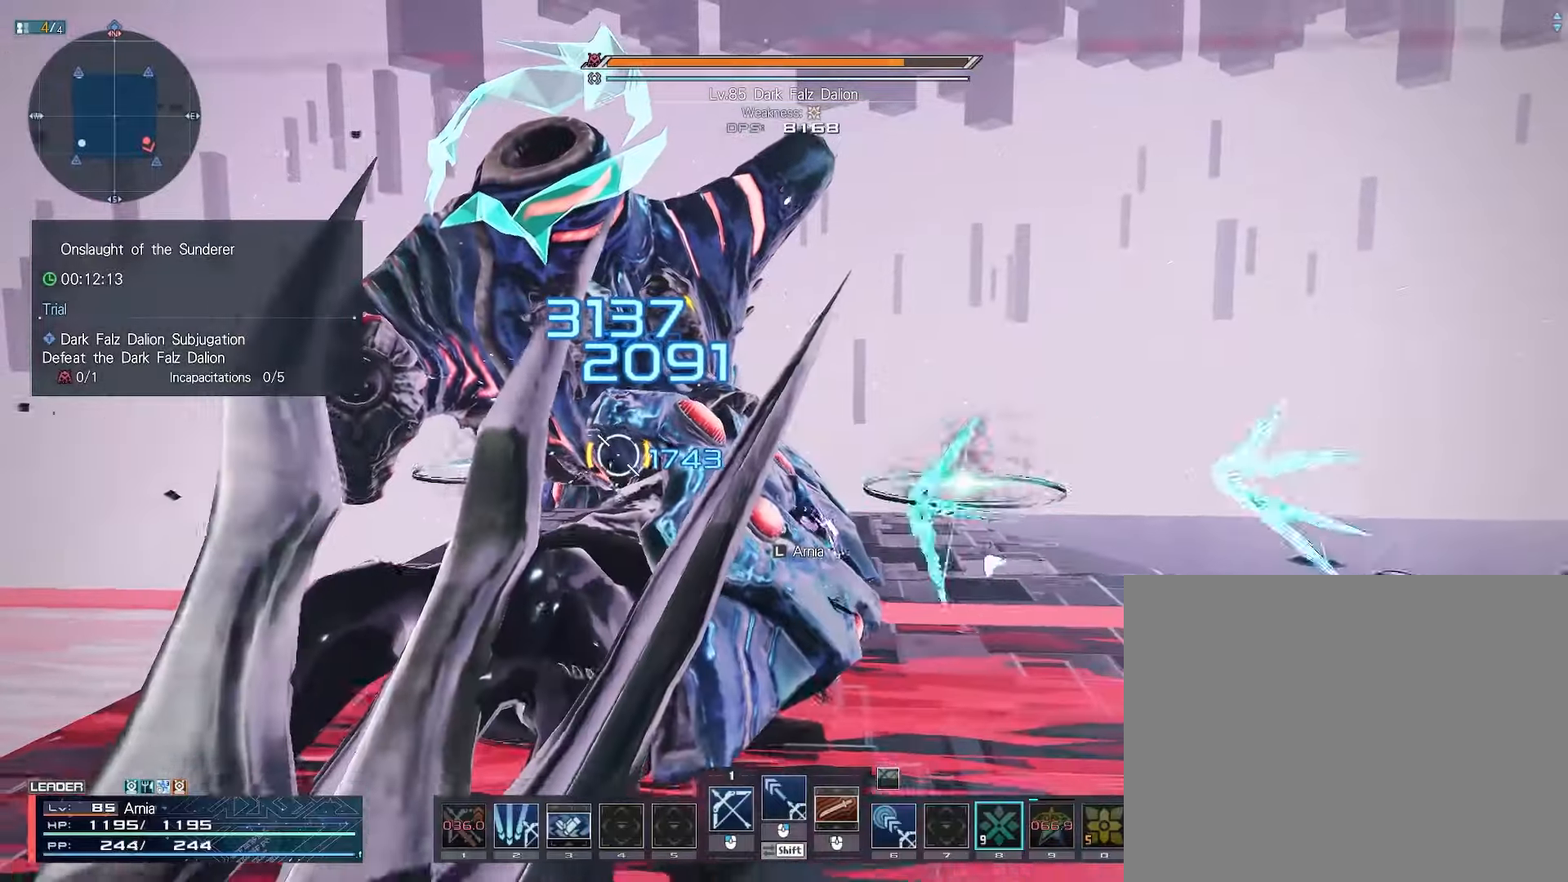
{"keys": ["s"], "mouse": [], "events": [[17, "w", "down"], [50, "mouse_right", "up"], [150, "mouse_right", "down"], [167, "mouse_right", "up"], [400, "w", "up"], [500, "s", "down"]]}
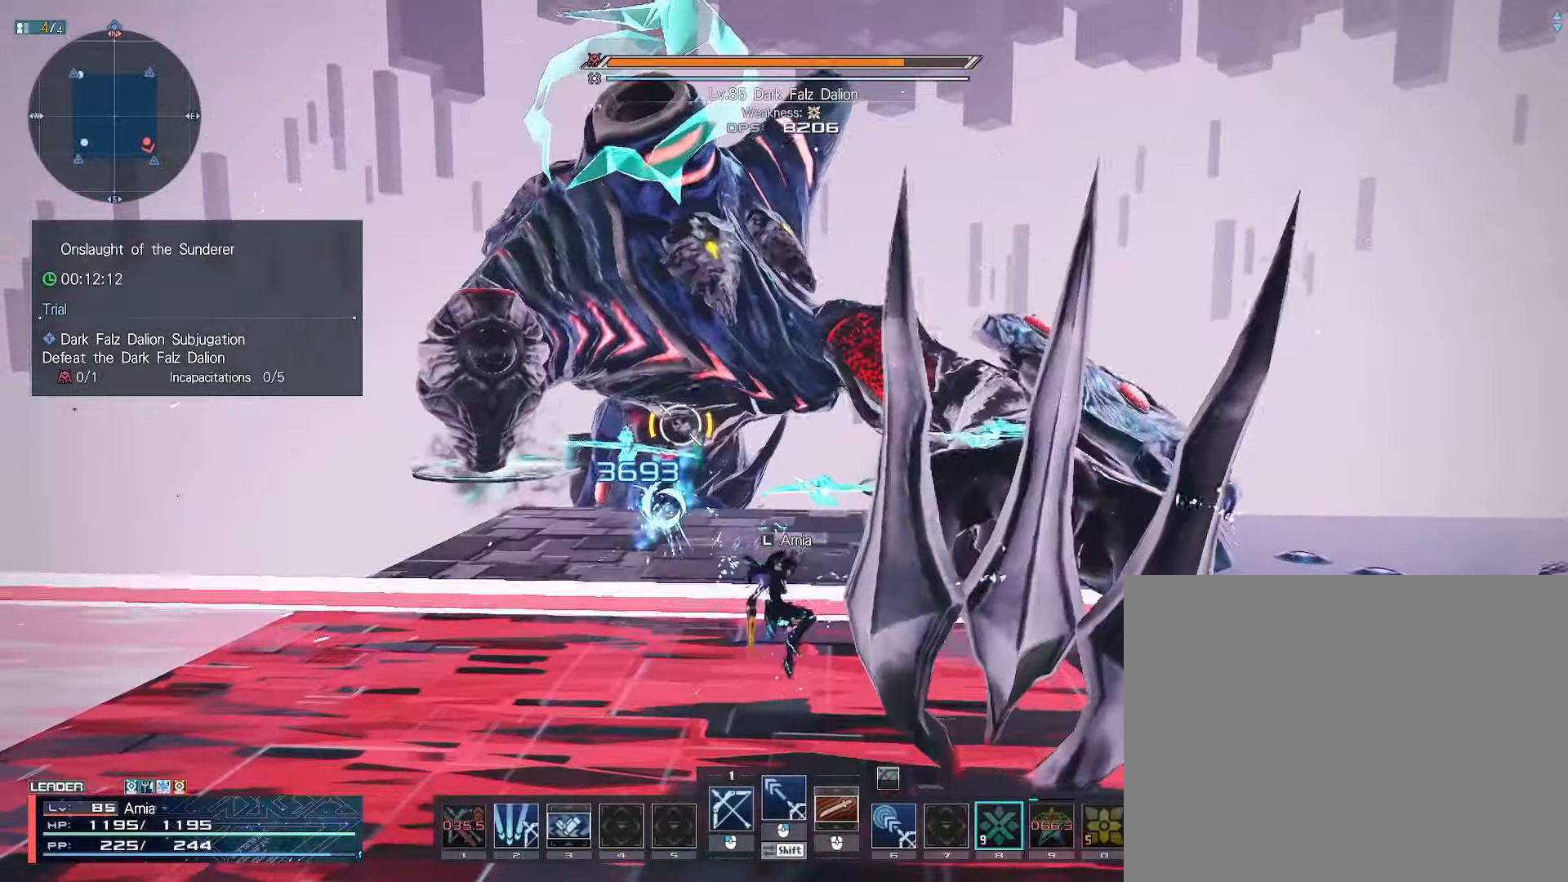
{"keys": ["w"], "mouse": [], "events": [[50, "c", "down"], [167, "s", "up"], [183, "c", "up"], [217, "mouse_left", "down"], [283, "mouse_left", "up"], [350, "w", "down"], [367, "mouse_left", "down"], [450, "mouse_left", "up"]]}
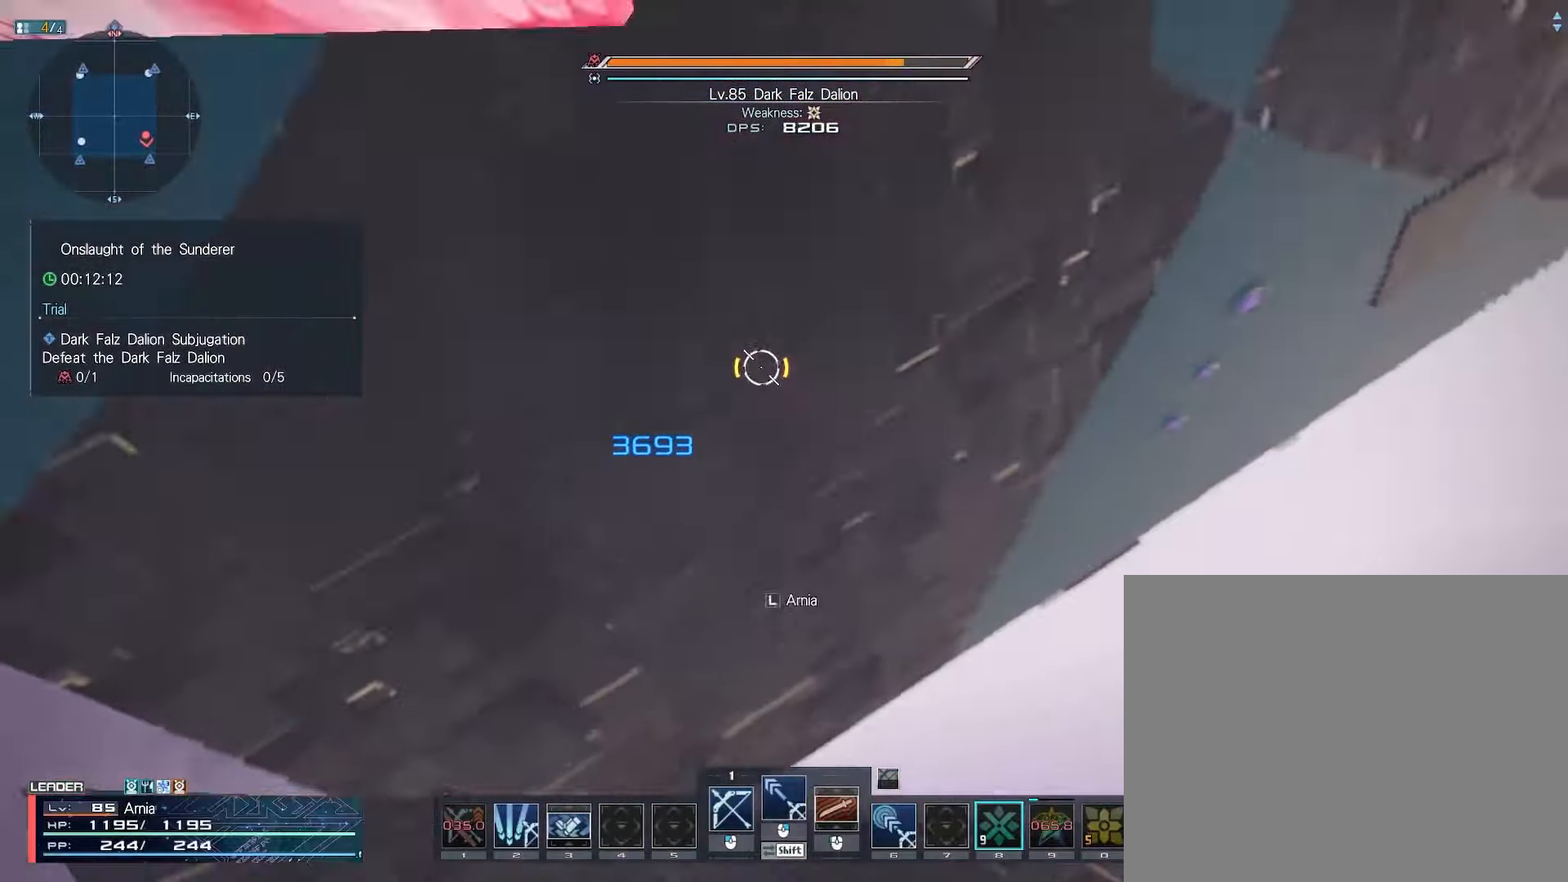
{"keys": ["2"], "mouse": [], "events": [[33, "mouse_left", "down"], [100, "mouse_left", "up"], [183, "mouse_left", "down"], [200, "w", "up"], [250, "mouse_left", "up"], [317, "2", "down"], [383, "2", "up"], [467, "2", "down"]]}
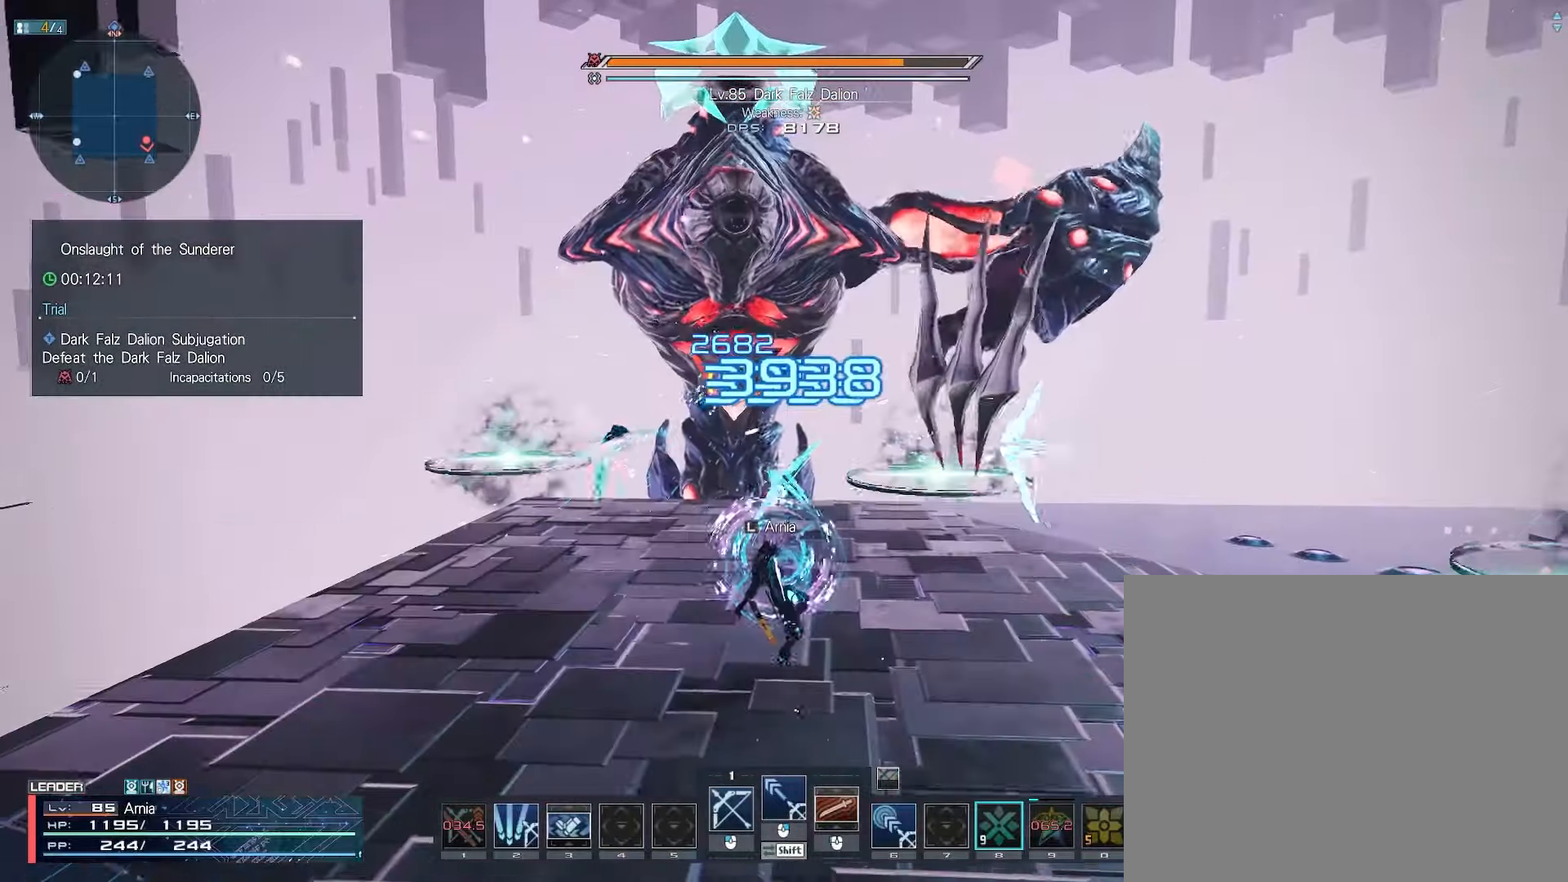
{"keys": [], "mouse": [], "events": [[17, "2", "up"], [100, "2", "down"], [167, "2", "up"], [233, "2", "down"], [300, "2", "up"], [333, "2", "down"], [400, "2", "up"]]}
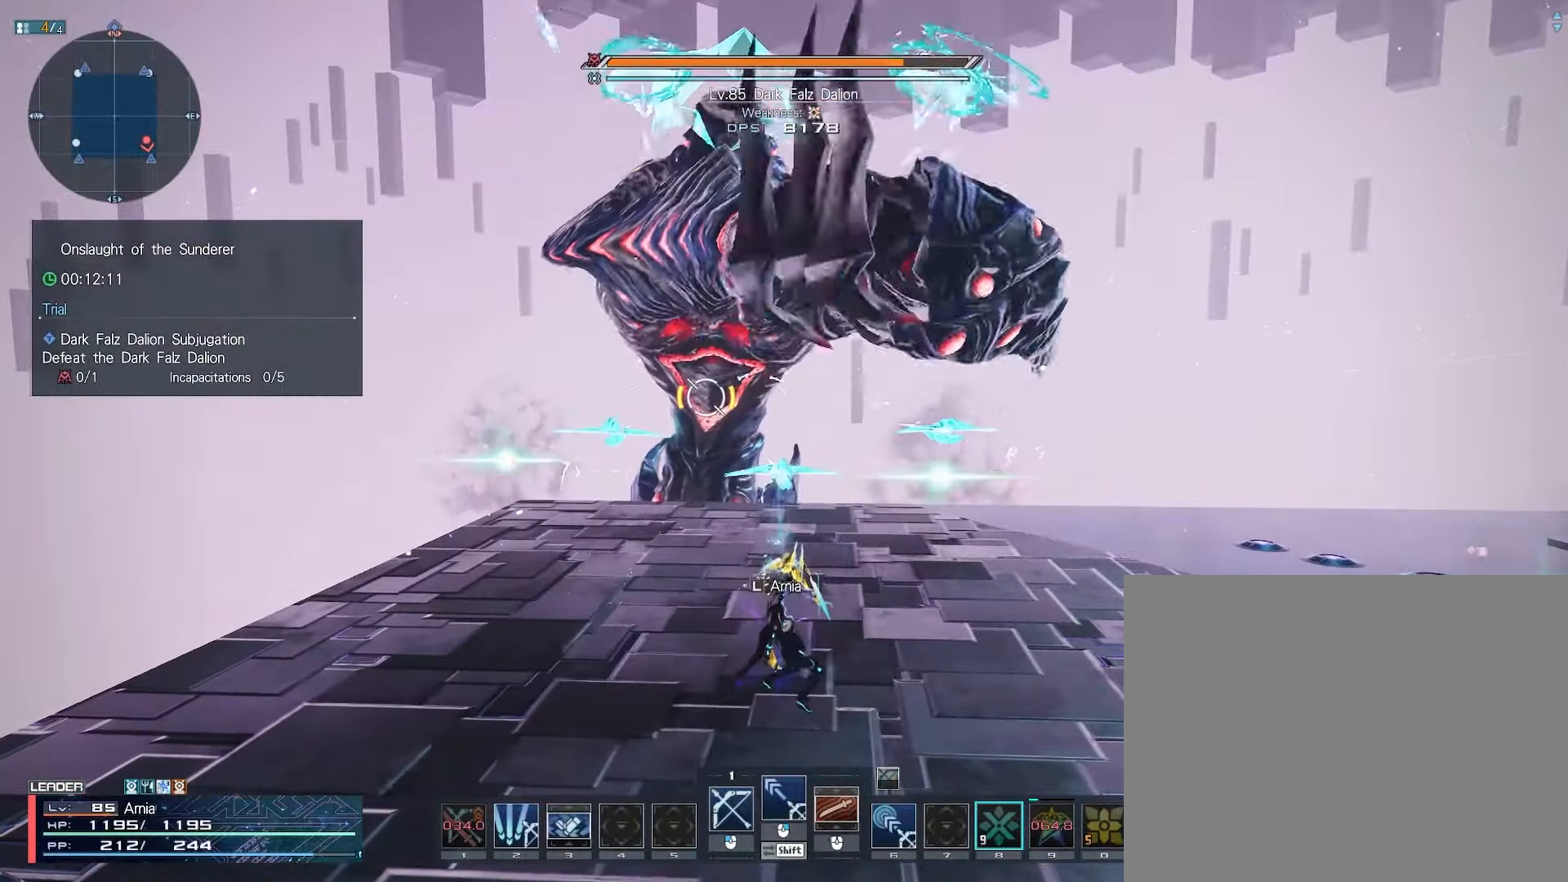
{"keys": ["shift"], "mouse": [], "events": [[100, "shift", "down"], [217, "mouse_left", "down"], [283, "mouse_left", "up"], [383, "mouse_left", "down"], [450, "mouse_left", "up"]]}
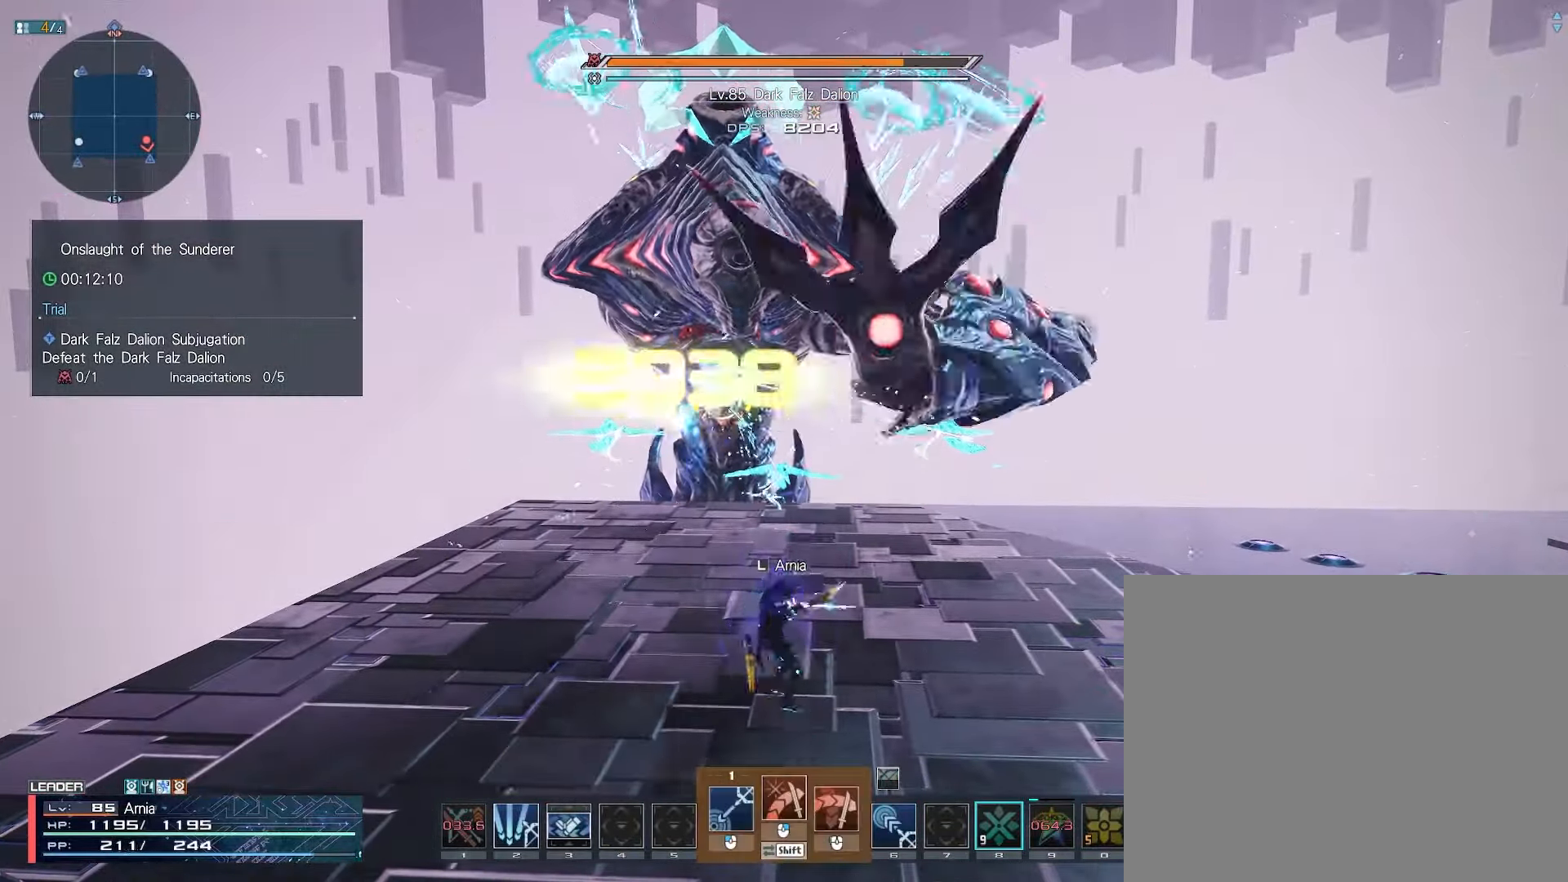
{"keys": [], "mouse": [], "events": [[33, "shift", "up"], [67, "mouse_left", "down"], [150, "mouse_left", "up"], [233, "mouse_left", "down"], [317, "mouse_left", "up"], [350, "a", "down"], [367, "w", "down"], [433, "a", "up"], [450, "d", "down"], [483, "w", "up"], [500, "d", "up"]]}
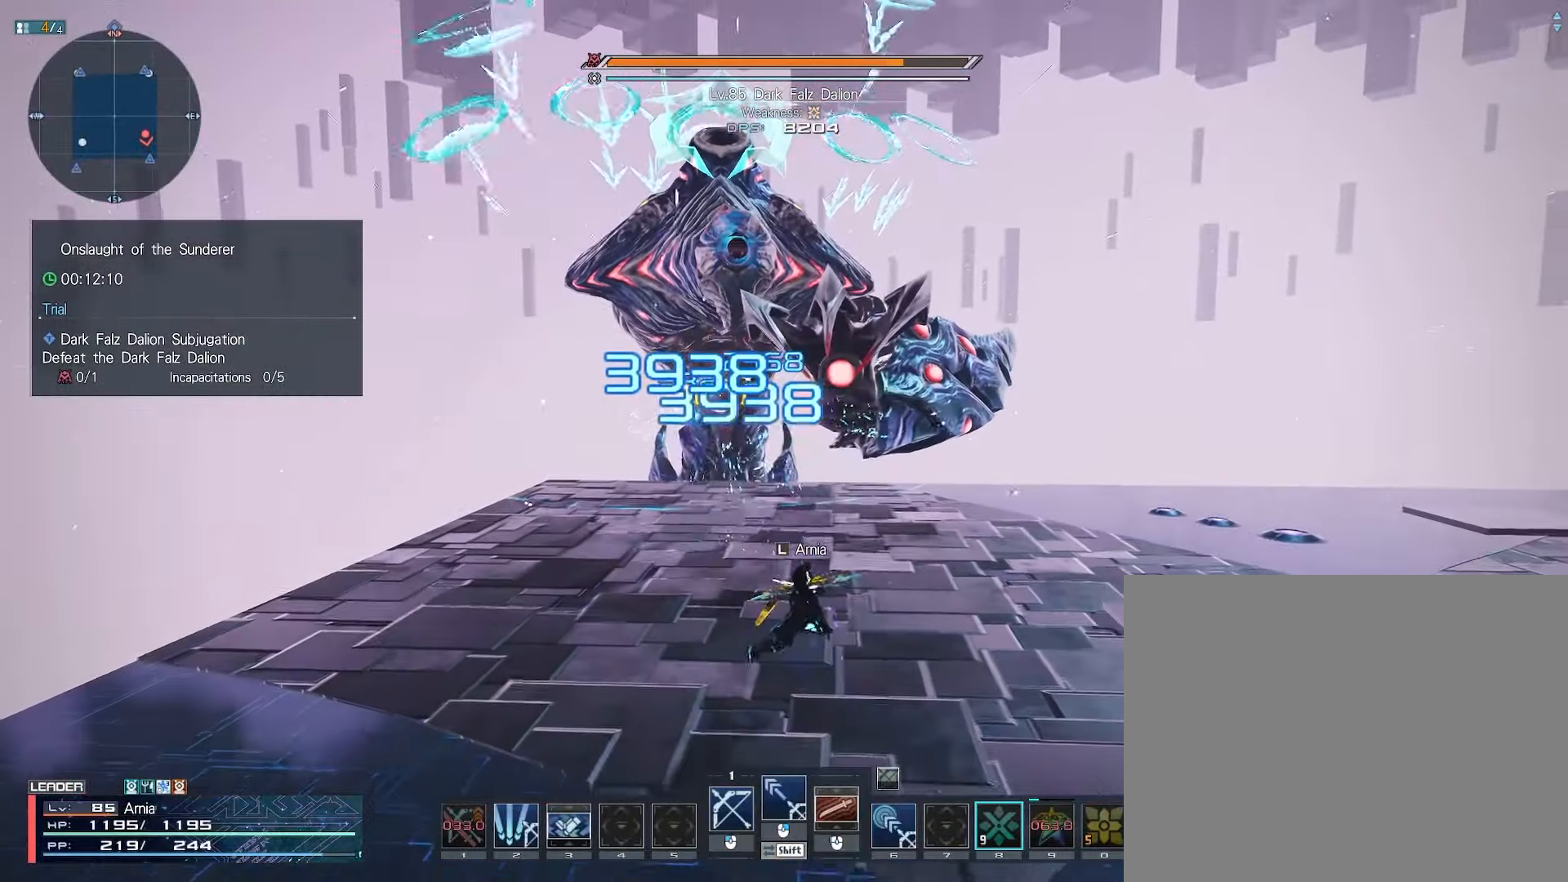
{"keys": ["d", "s"], "mouse": ["right"], "events": [[150, "d", "down"], [283, "d", "up"], [400, "d", "down"], [450, "s", "down"], [467, "mouse_right", "down"]]}
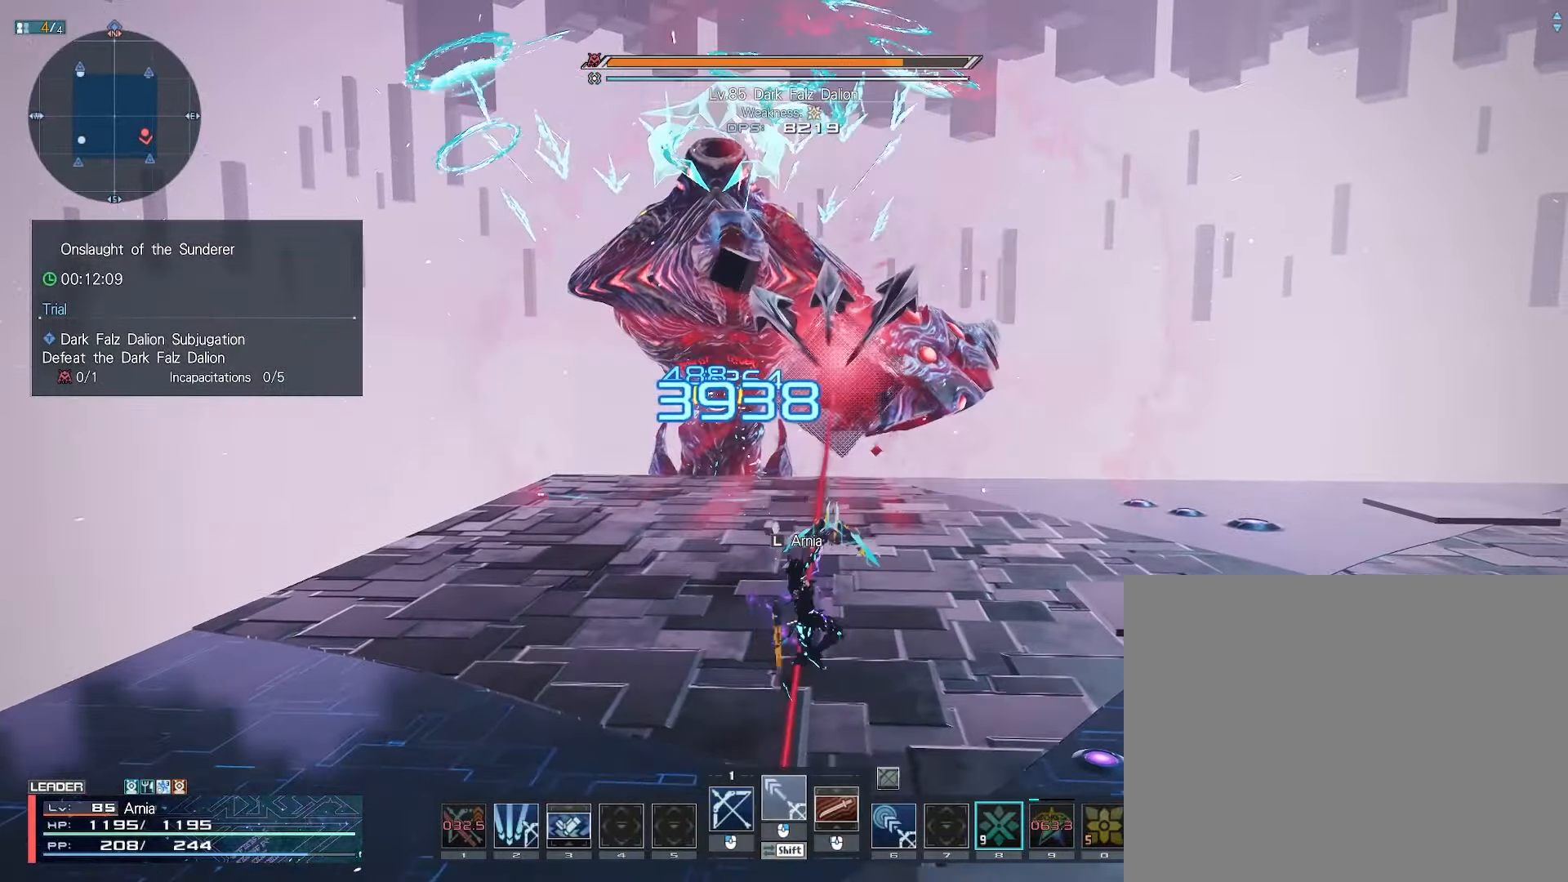
{"keys": ["w"], "mouse": [], "events": [[67, "mouse_right", "up"], [117, "mouse_right", "down"], [183, "mouse_right", "up"], [183, "s", "up"], [417, "d", "up"], [483, "w", "down"]]}
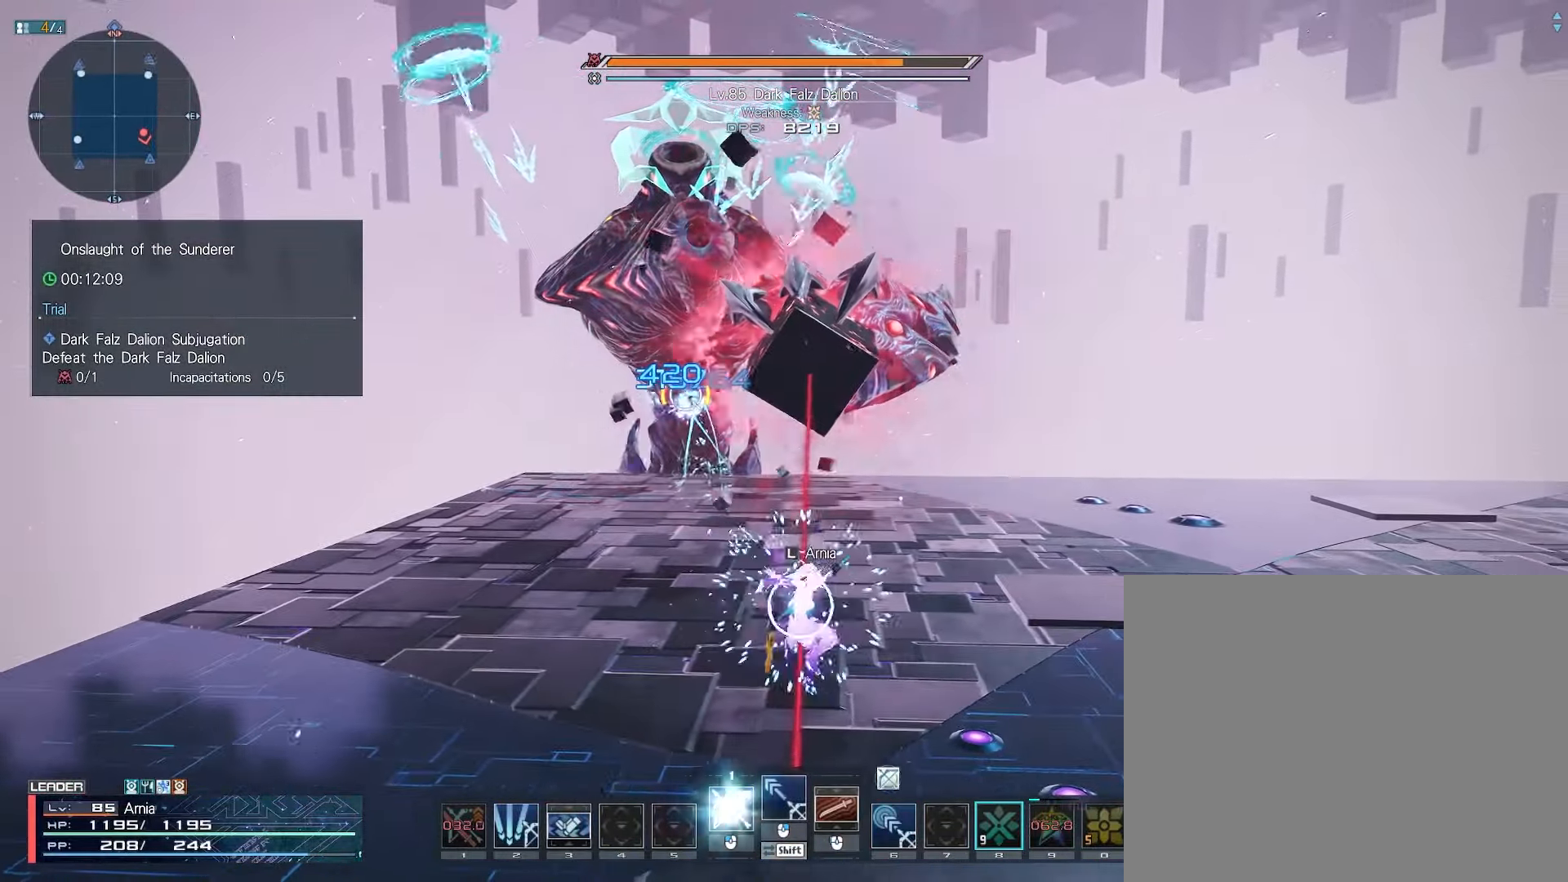
{"keys": [], "mouse": ["left"], "events": [[67, "c", "down"], [133, "c", "up"], [133, "w", "up"], [350, "mouse_left", "down"], [400, "mouse_left", "up"], [500, "mouse_left", "down"]]}
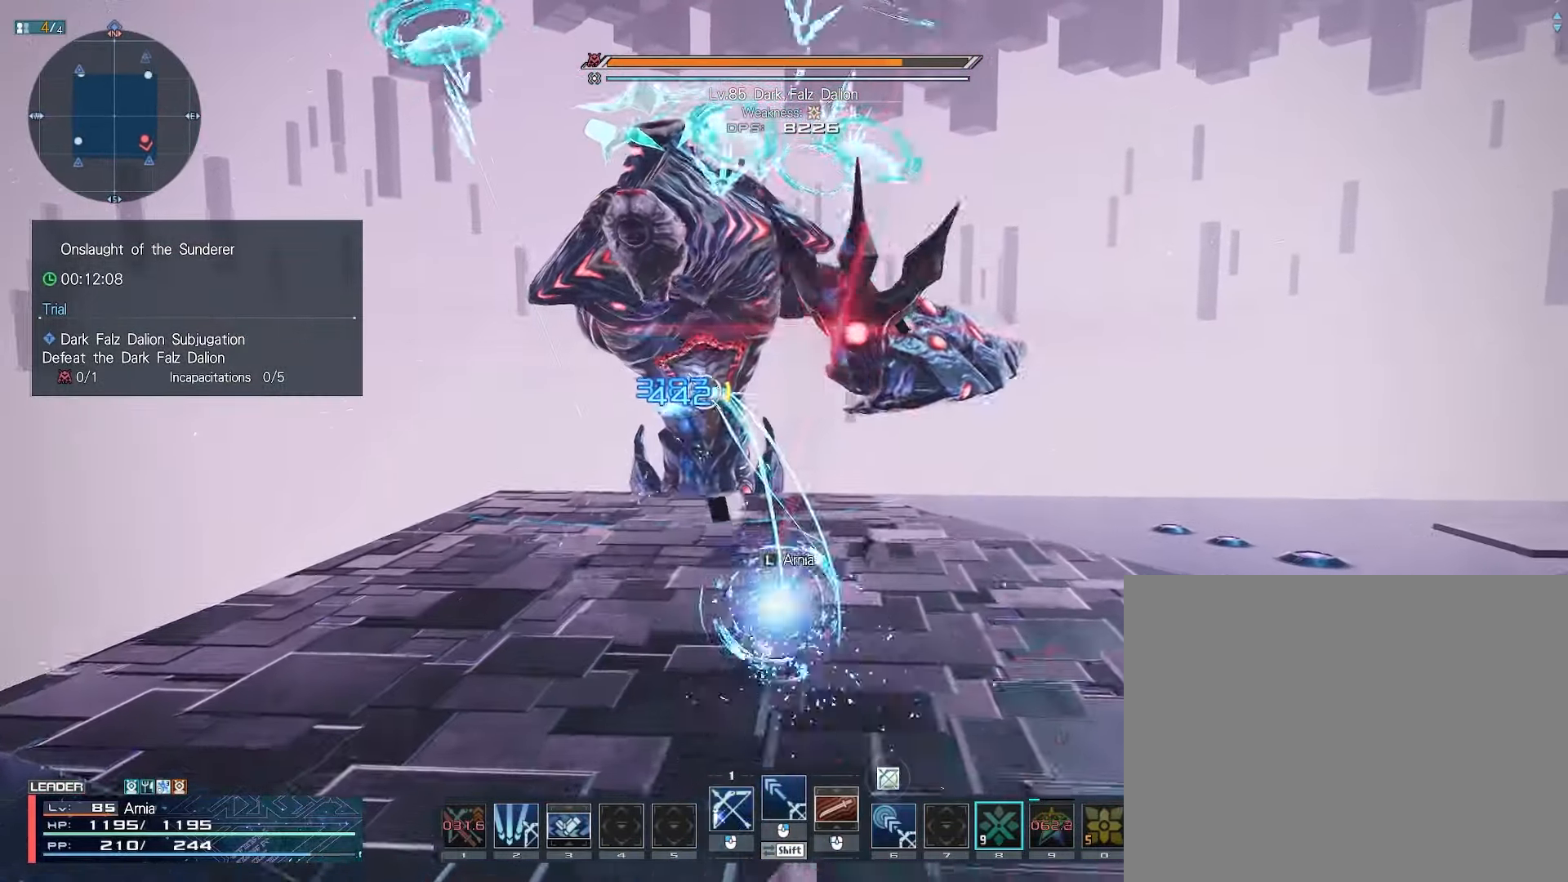
{"keys": ["a"], "mouse": ["right"], "events": [[67, "mouse_left", "up"], [167, "mouse_left", "down"], [233, "mouse_left", "up"], [417, "a", "down"], [433, "mouse_right", "down"]]}